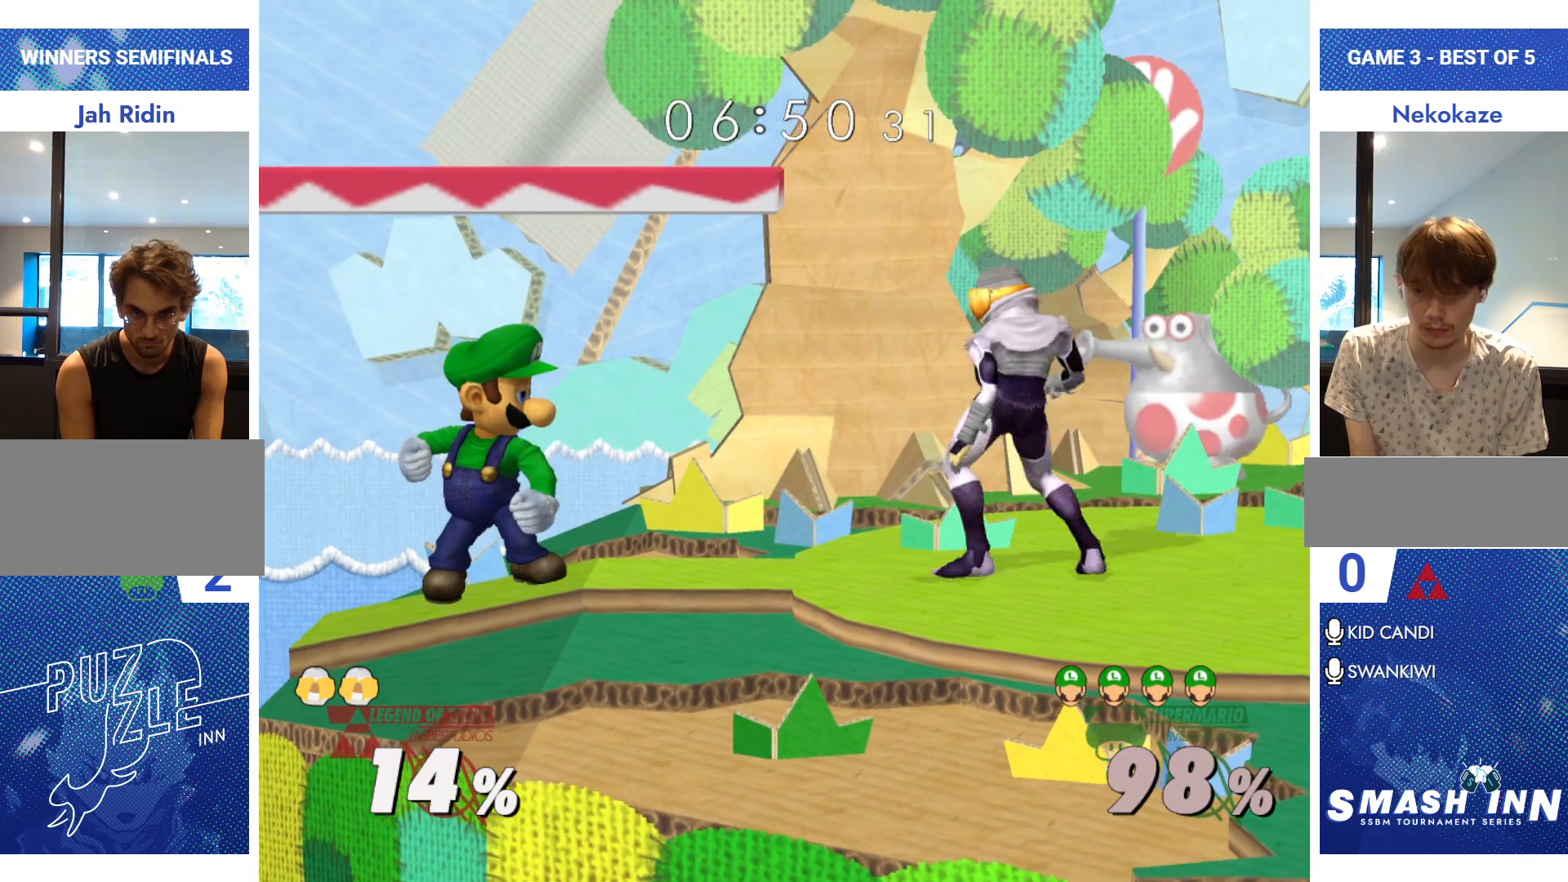
Gameplay with a controller (Nintendo layout); each line is a JSON object with the inputs held at the frame after it. "events" lists button and stick changes between this image and that frame as [ms after this image, input, new state], when the widget could be followed in between. Not read: L2 L3 R2 R3.
{"buttons": [], "left_stick": "center", "right_stick": "center", "events": [[183, "Y", "down"], [183, "left_stick", "down"], [250, "R1", "down"], [334, "Y", "up"], [350, "R1", "up"], [350, "left_stick", "center"]]}
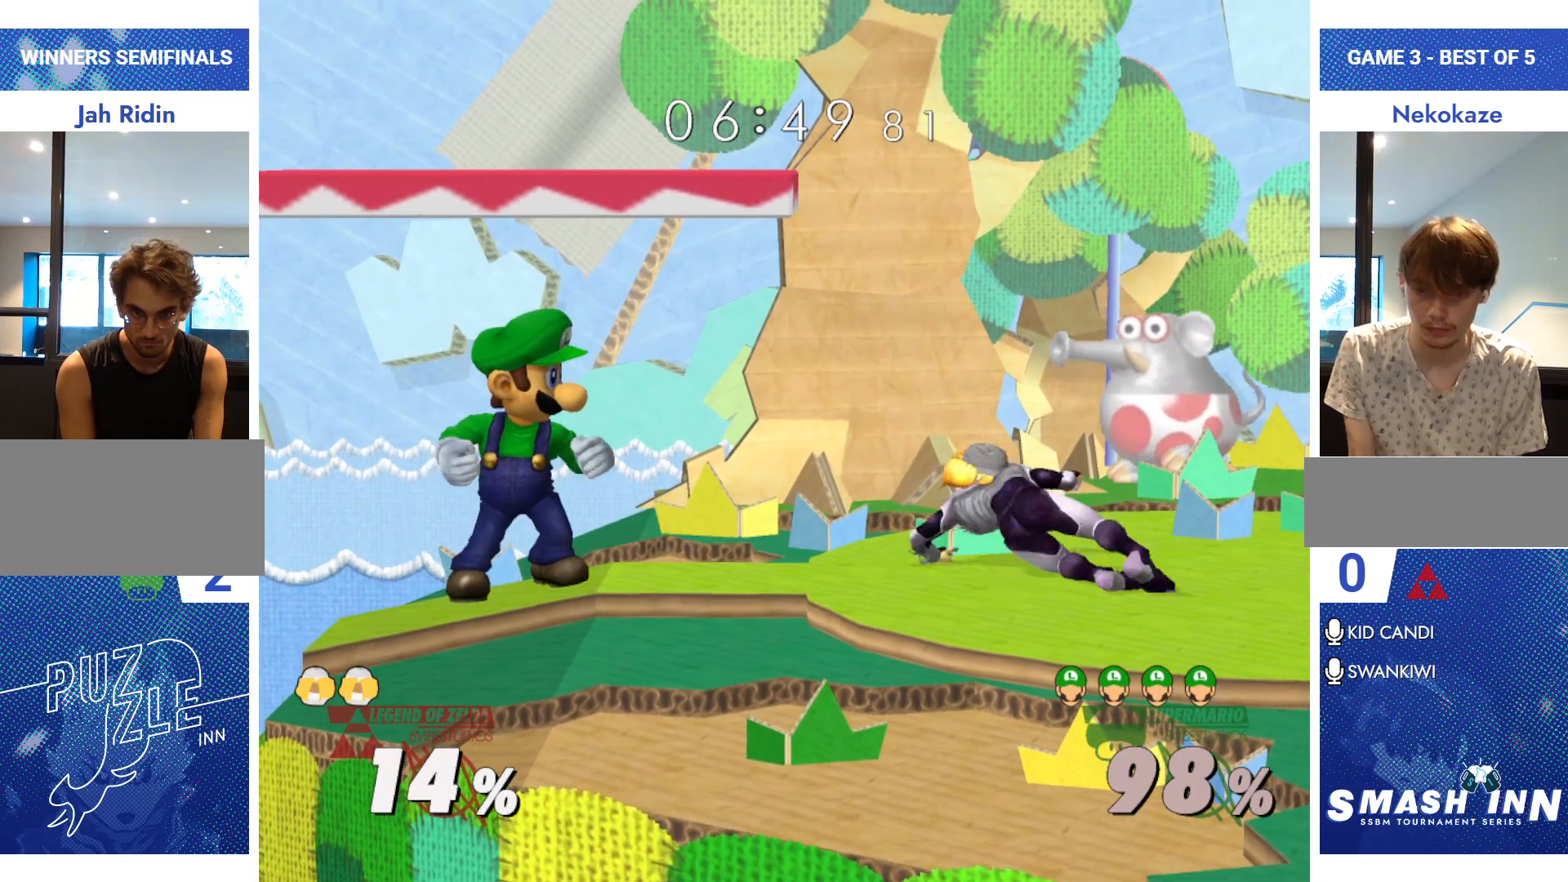
{"buttons": [], "left_stick": "up", "right_stick": "center", "events": [[267, "Y", "down"], [267, "left_stick", "down-right"], [317, "R1", "down"], [384, "Y", "up"], [417, "R1", "up"], [484, "left_stick", "up"]]}
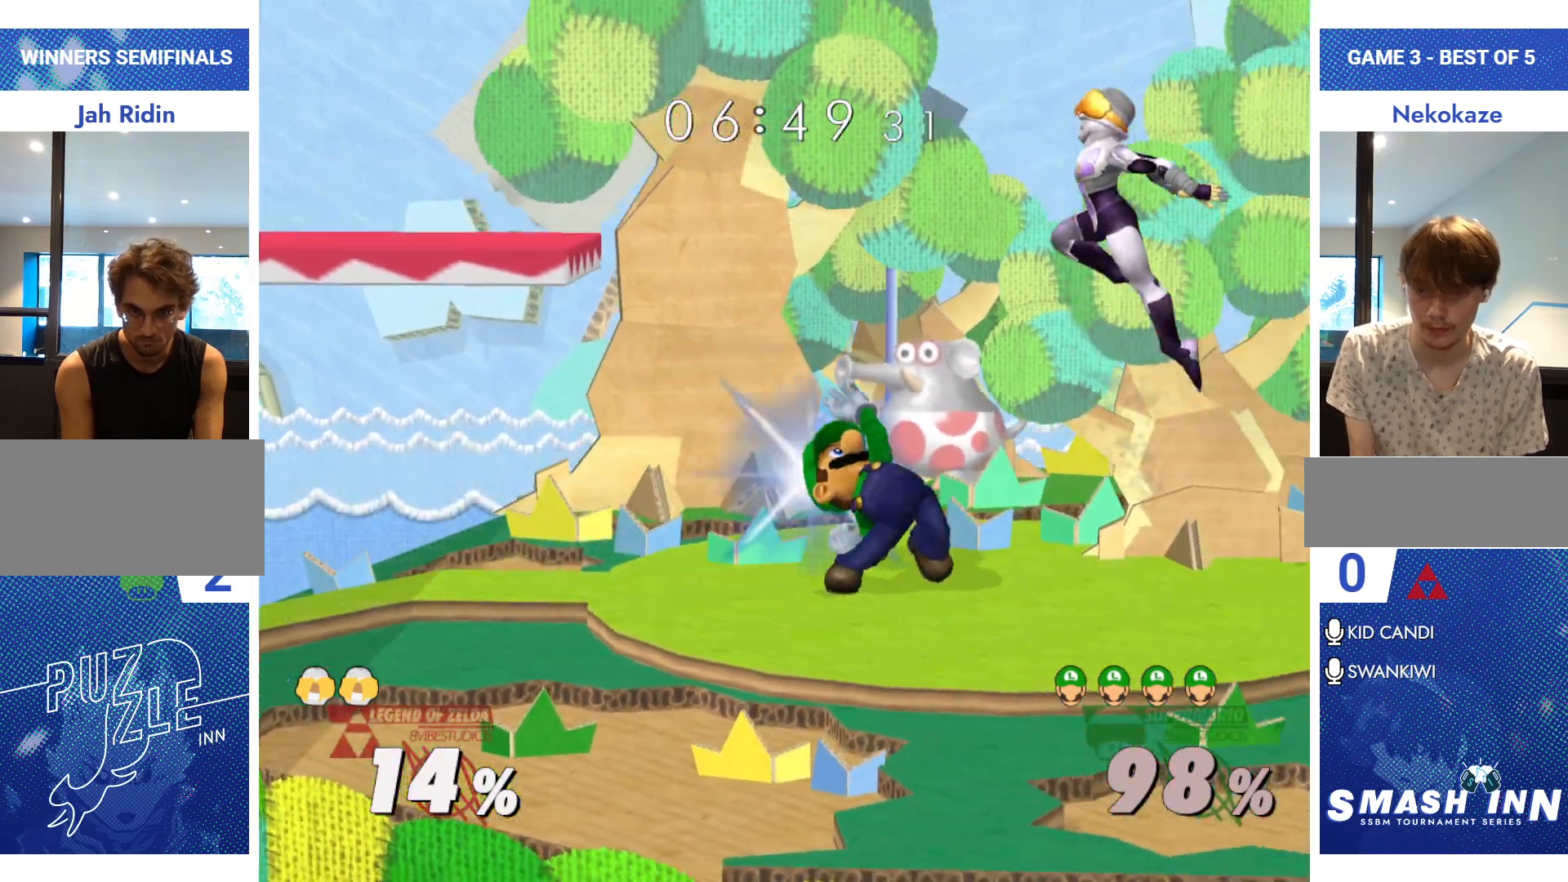
{"buttons": [], "left_stick": "center", "right_stick": "center", "events": [[50, "A", "down"], [83, "A", "up"], [117, "left_stick", "center"], [167, "A", "down"], [217, "A", "up"], [267, "A", "down"], [400, "A", "up"], [450, "left_stick", "left"], [500, "left_stick", "center"]]}
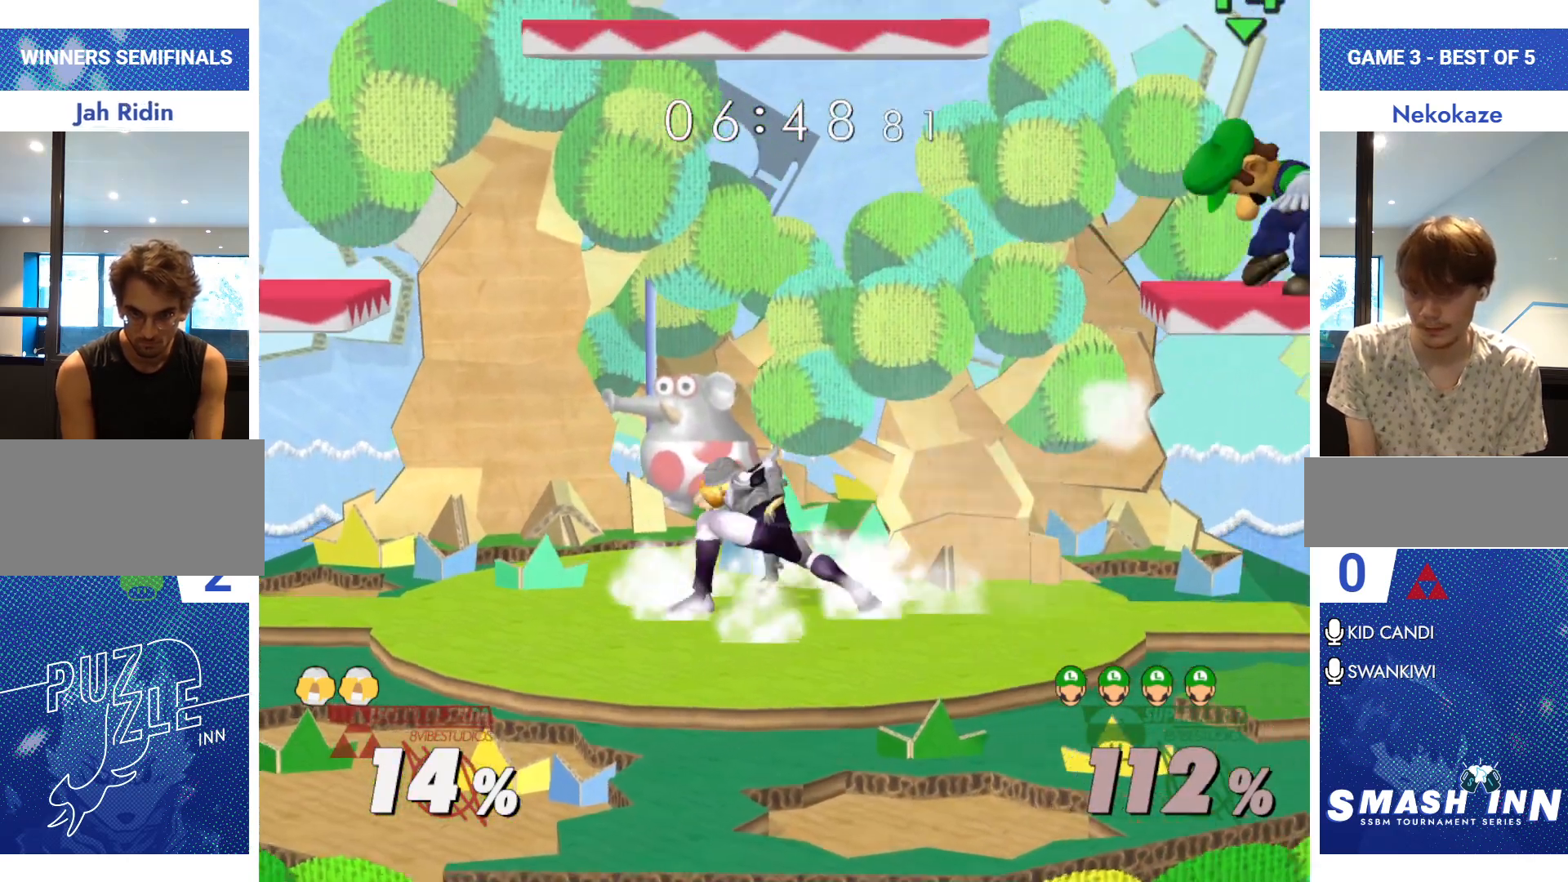
{"buttons": [], "left_stick": "left", "right_stick": "center", "events": [[50, "left_stick", "left"], [100, "left_stick", "center"], [334, "left_stick", "left"]]}
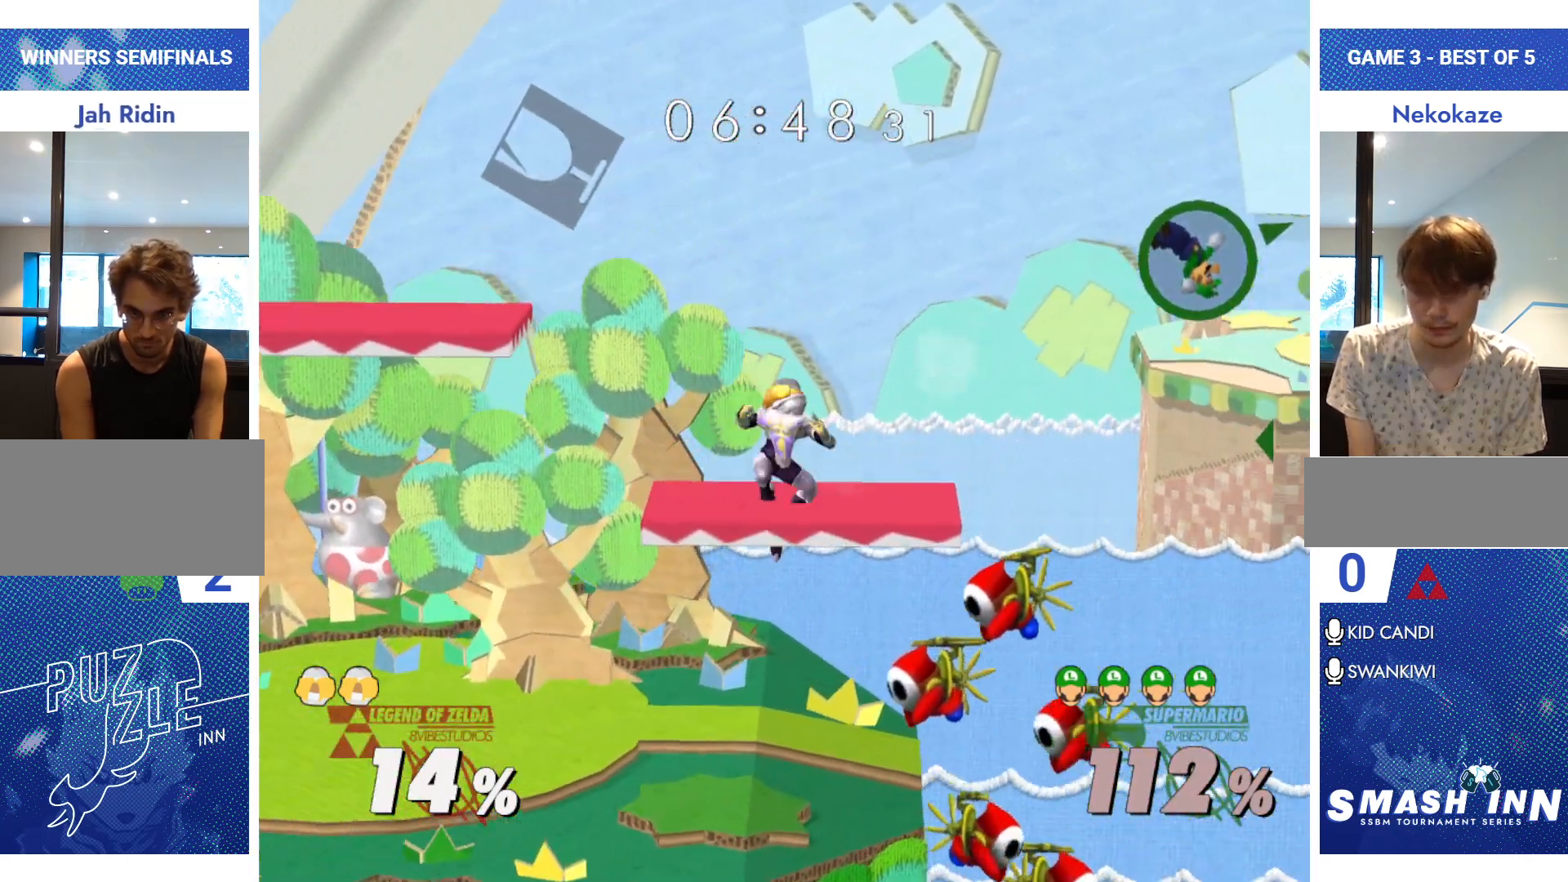
{"buttons": [], "left_stick": "down-left", "right_stick": "center", "events": [[484, "left_stick", "down-left"]]}
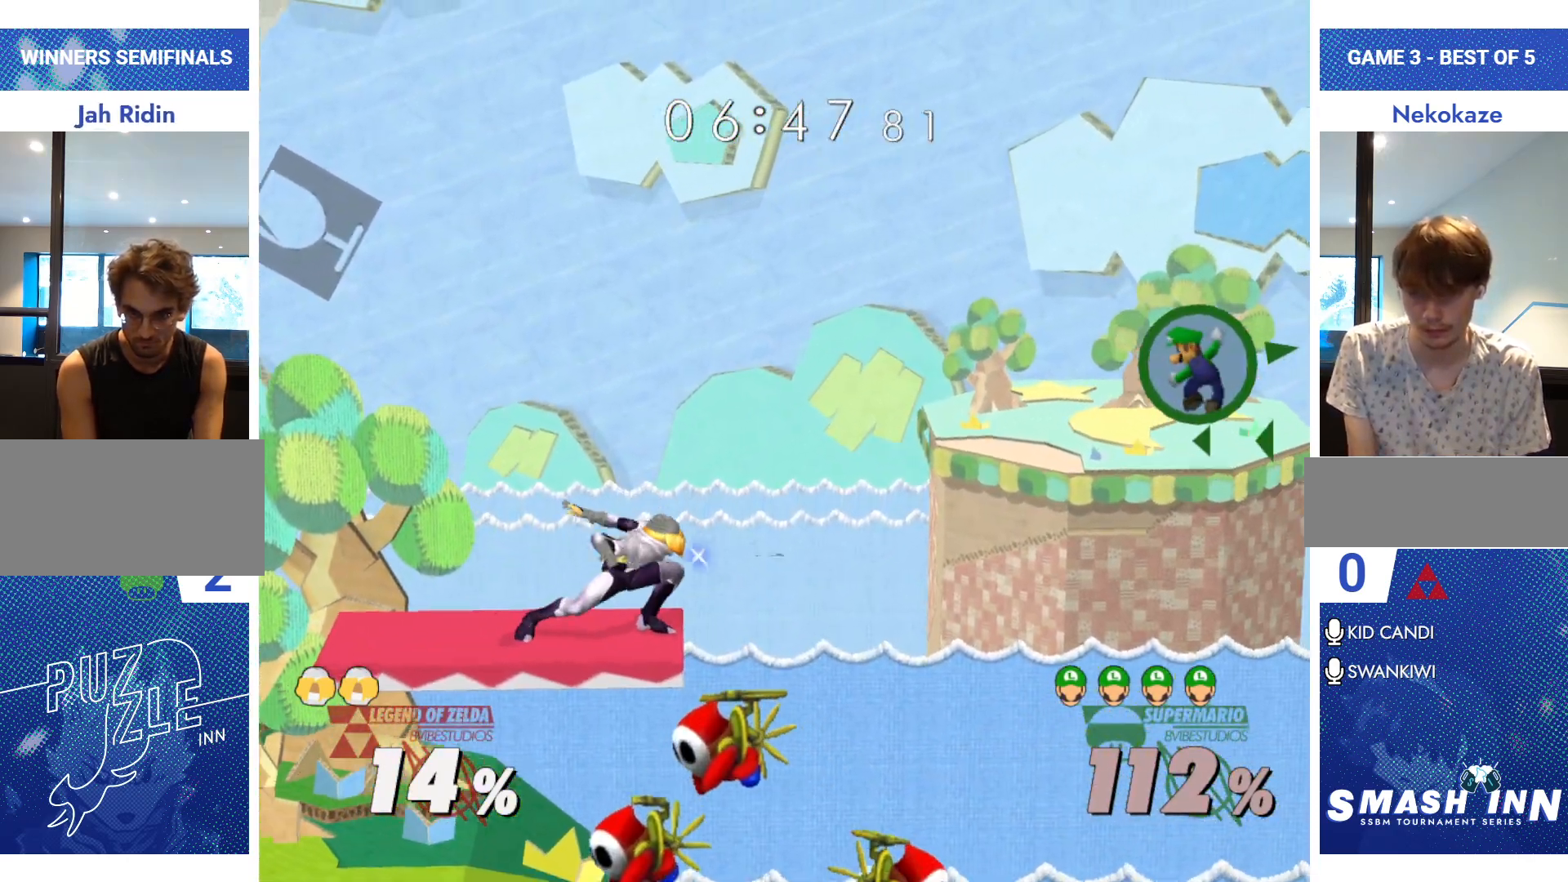
{"buttons": ["B"], "left_stick": "left", "right_stick": "center", "events": [[84, "B", "down"], [100, "B", "up"], [167, "B", "down"], [184, "B", "up"], [251, "B", "down"], [267, "B", "up"], [267, "left_stick", "left"], [301, "B", "down"], [334, "B", "up"], [401, "B", "down"], [434, "B", "up"], [484, "B", "down"]]}
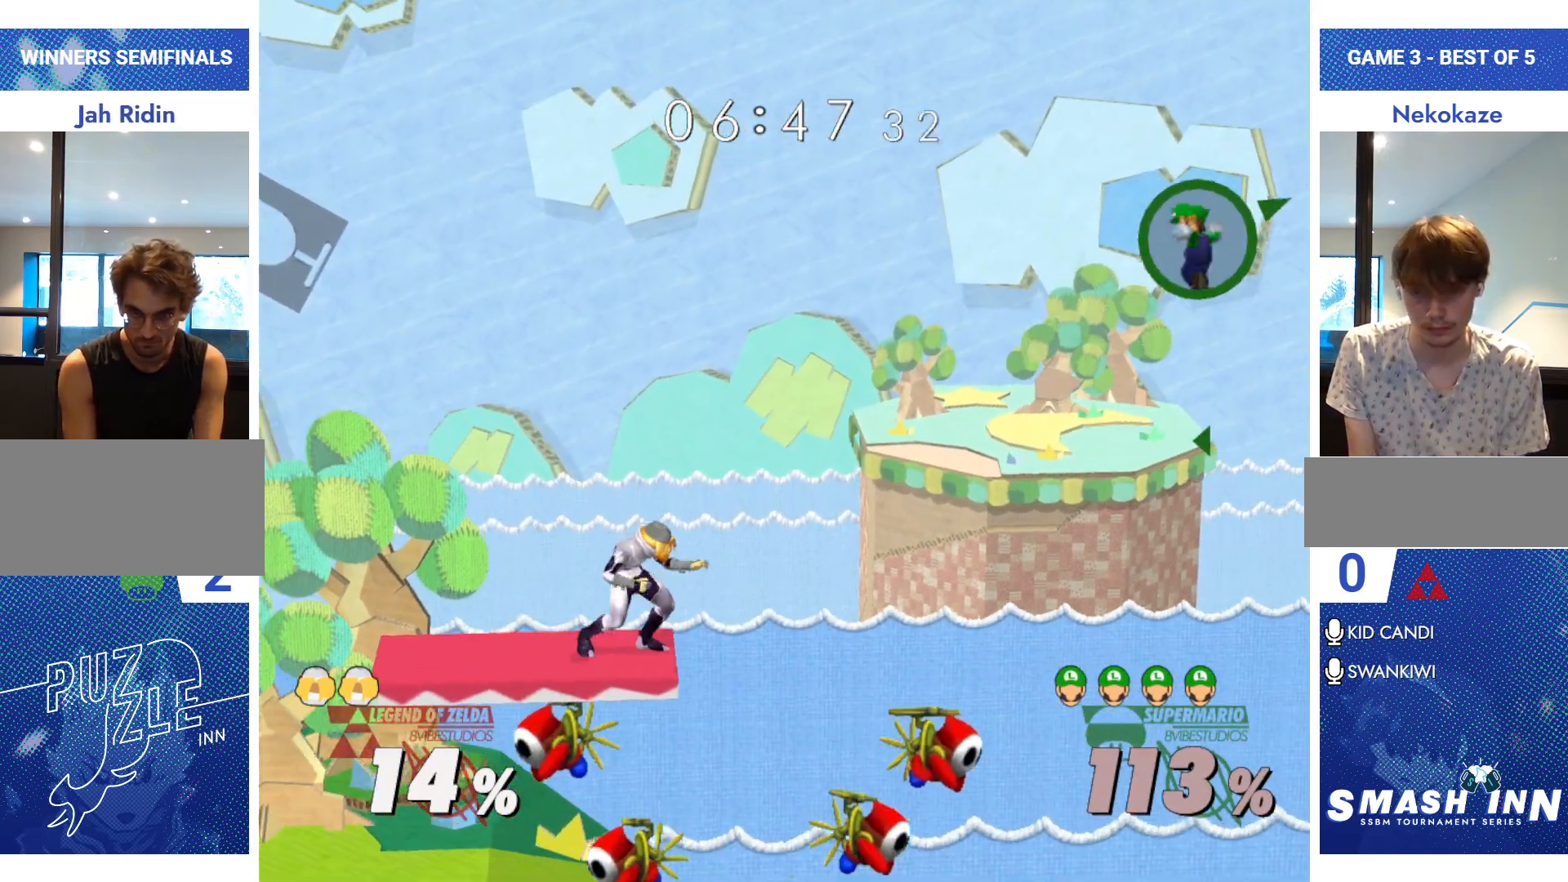
{"buttons": [], "left_stick": "left", "right_stick": "center", "events": [[34, "B", "up"], [100, "B", "down"], [117, "B", "up"], [167, "B", "down"], [200, "B", "up"], [267, "B", "down"], [284, "B", "up"], [317, "B", "down"], [367, "B", "up"], [417, "B", "down"], [434, "B", "up"]]}
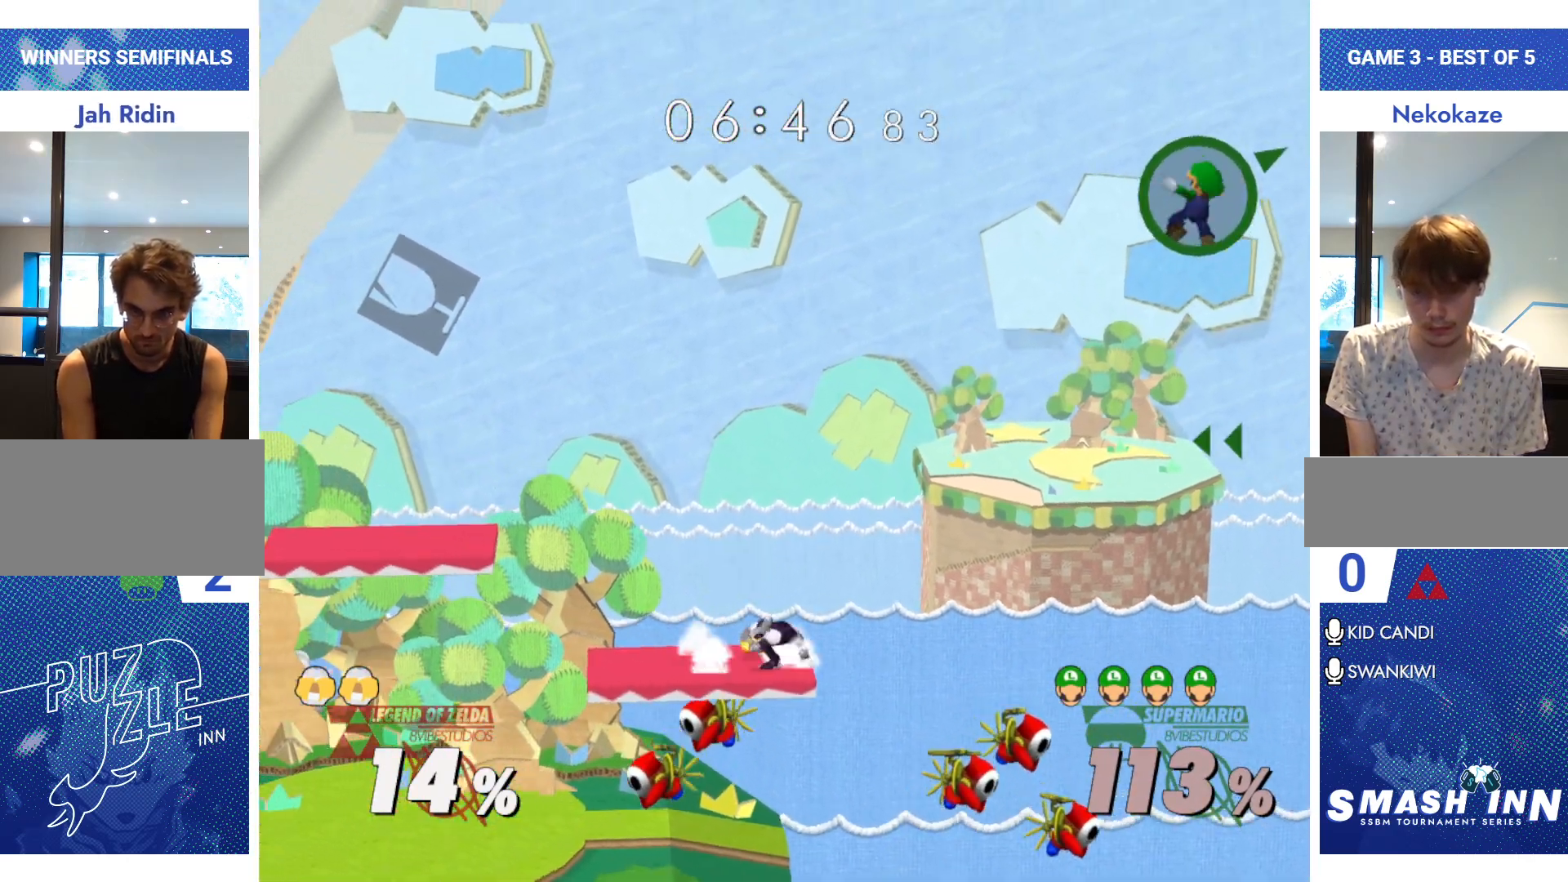
{"buttons": [], "left_stick": "left", "right_stick": "center", "events": []}
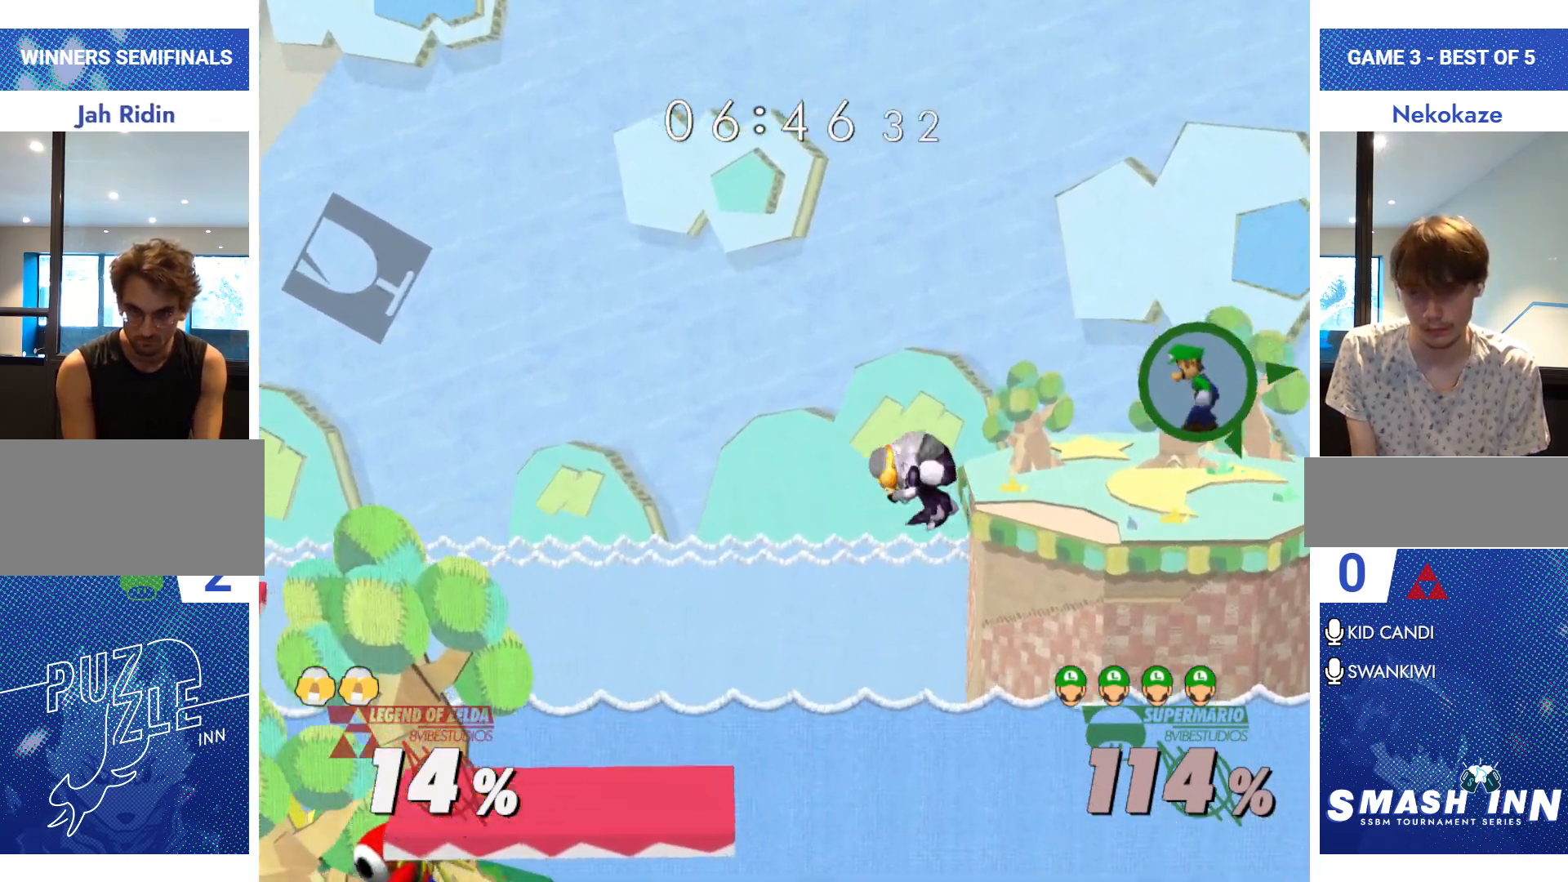
{"buttons": ["Y"], "left_stick": "left", "right_stick": "center", "events": [[334, "Y", "down"], [417, "Y", "up"], [467, "Y", "down"]]}
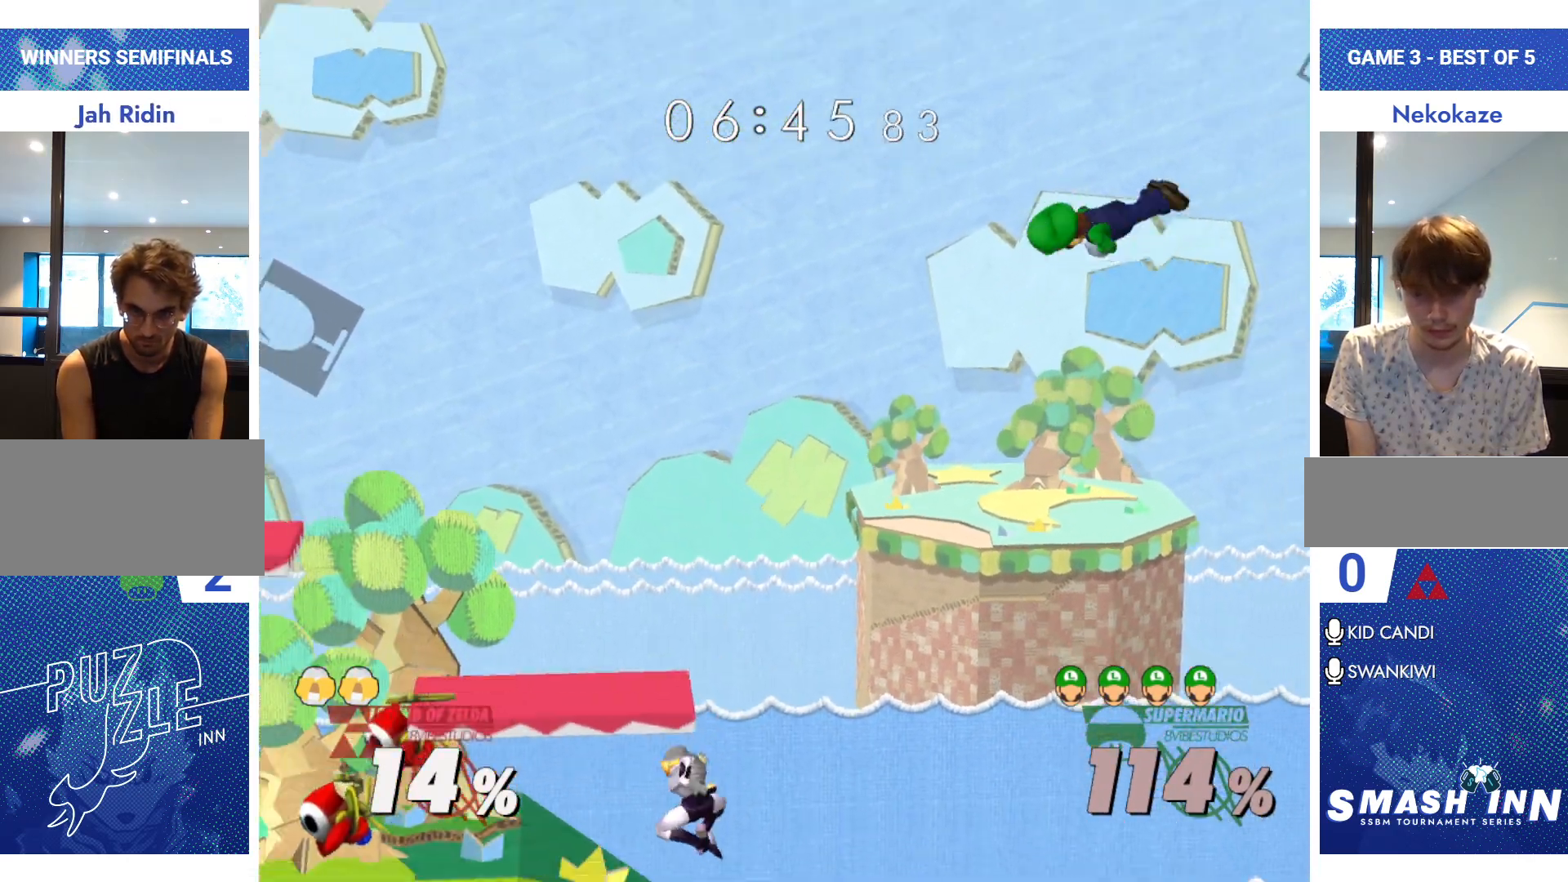
{"buttons": ["B"], "left_stick": "left", "right_stick": "center", "events": [[66, "left_stick", "right"], [100, "Y", "up"], [450, "left_stick", "left"], [500, "B", "down"]]}
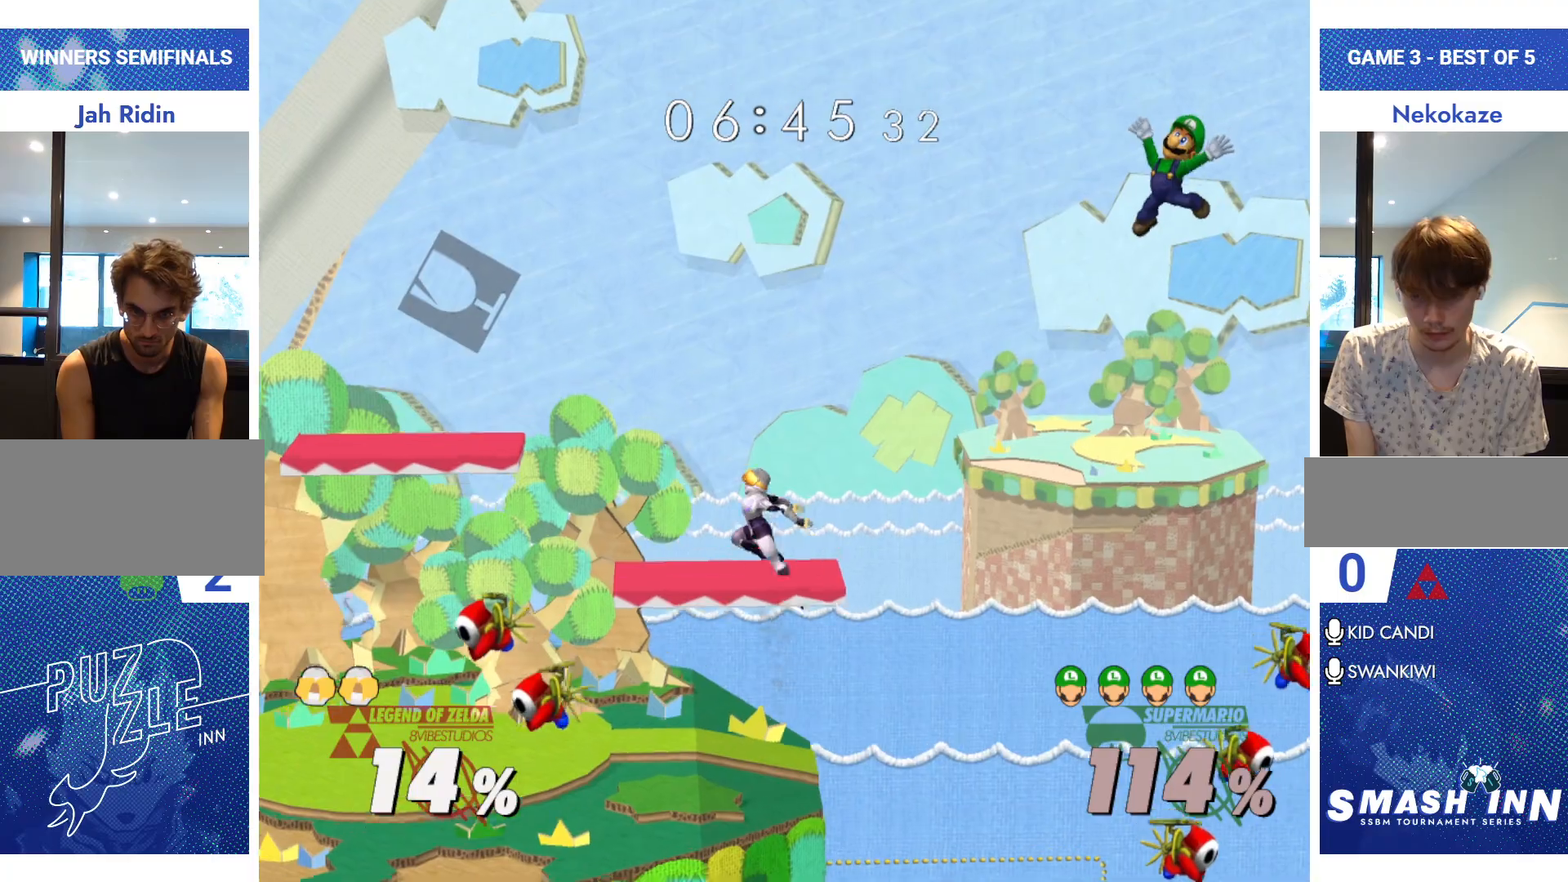
{"buttons": ["B"], "left_stick": "left", "right_stick": "center", "events": []}
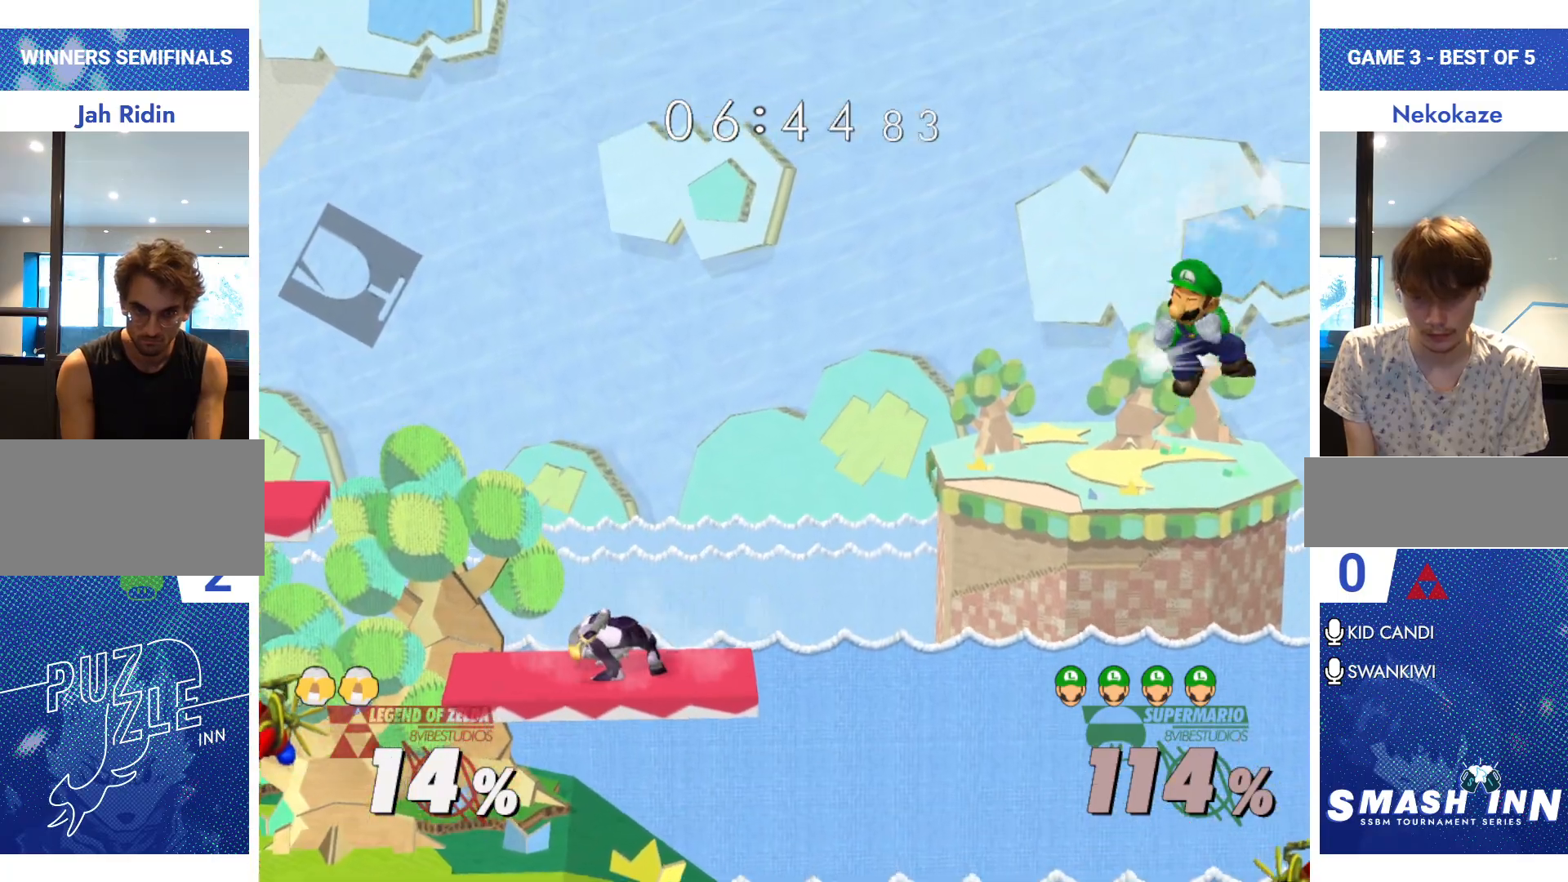
{"buttons": [], "left_stick": "up-left", "right_stick": "center", "events": [[417, "left_stick", "up-left"], [500, "B", "up"]]}
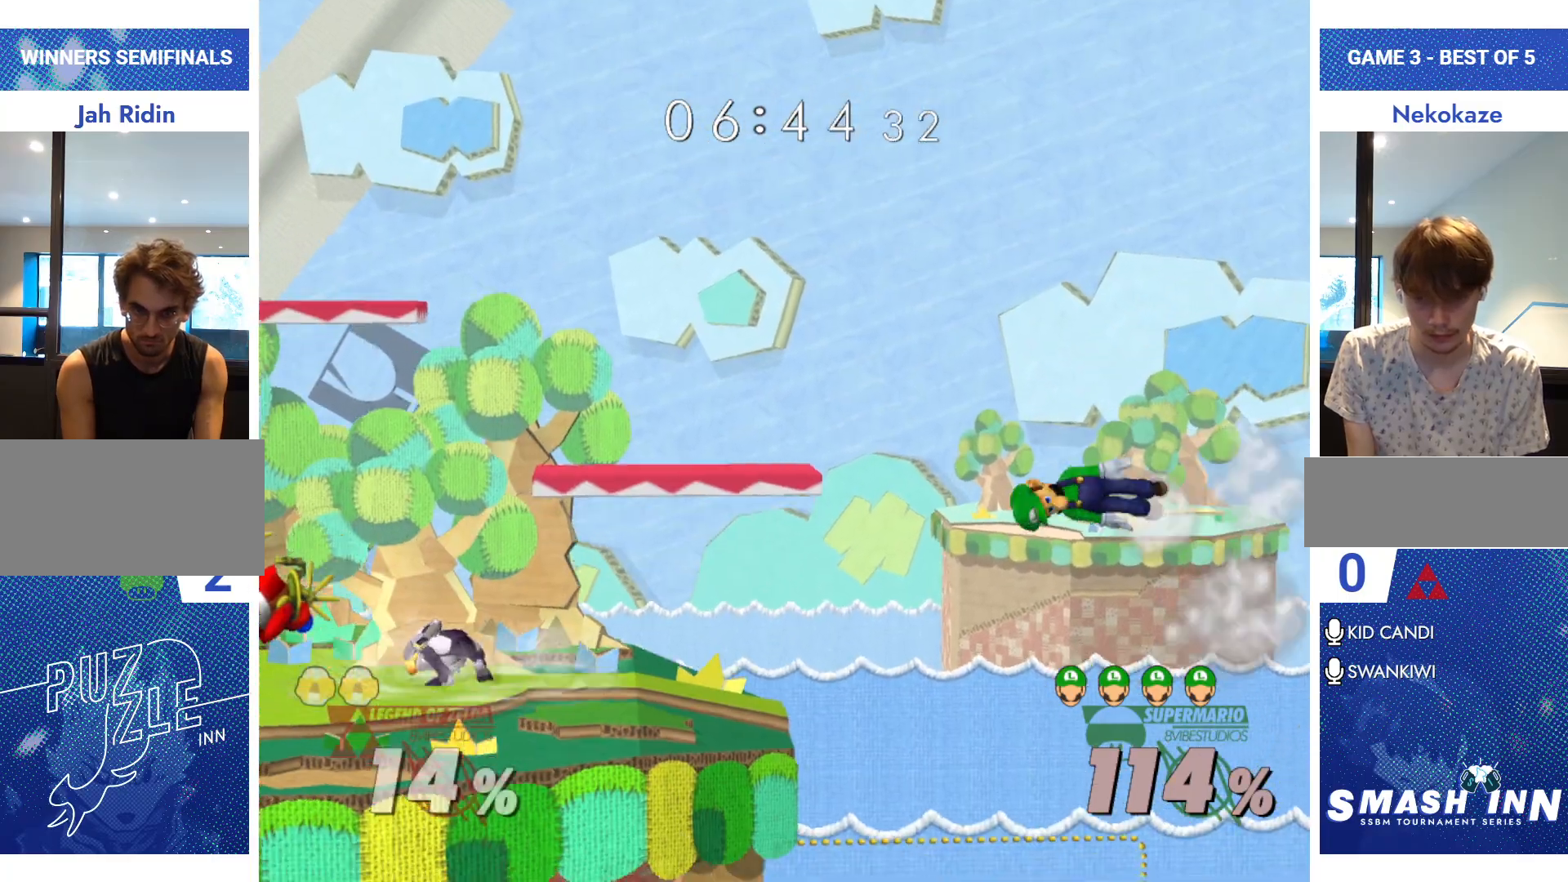
{"buttons": [], "left_stick": "down-left", "right_stick": "center", "events": [[150, "left_stick", "left"], [351, "left_stick", "down-left"]]}
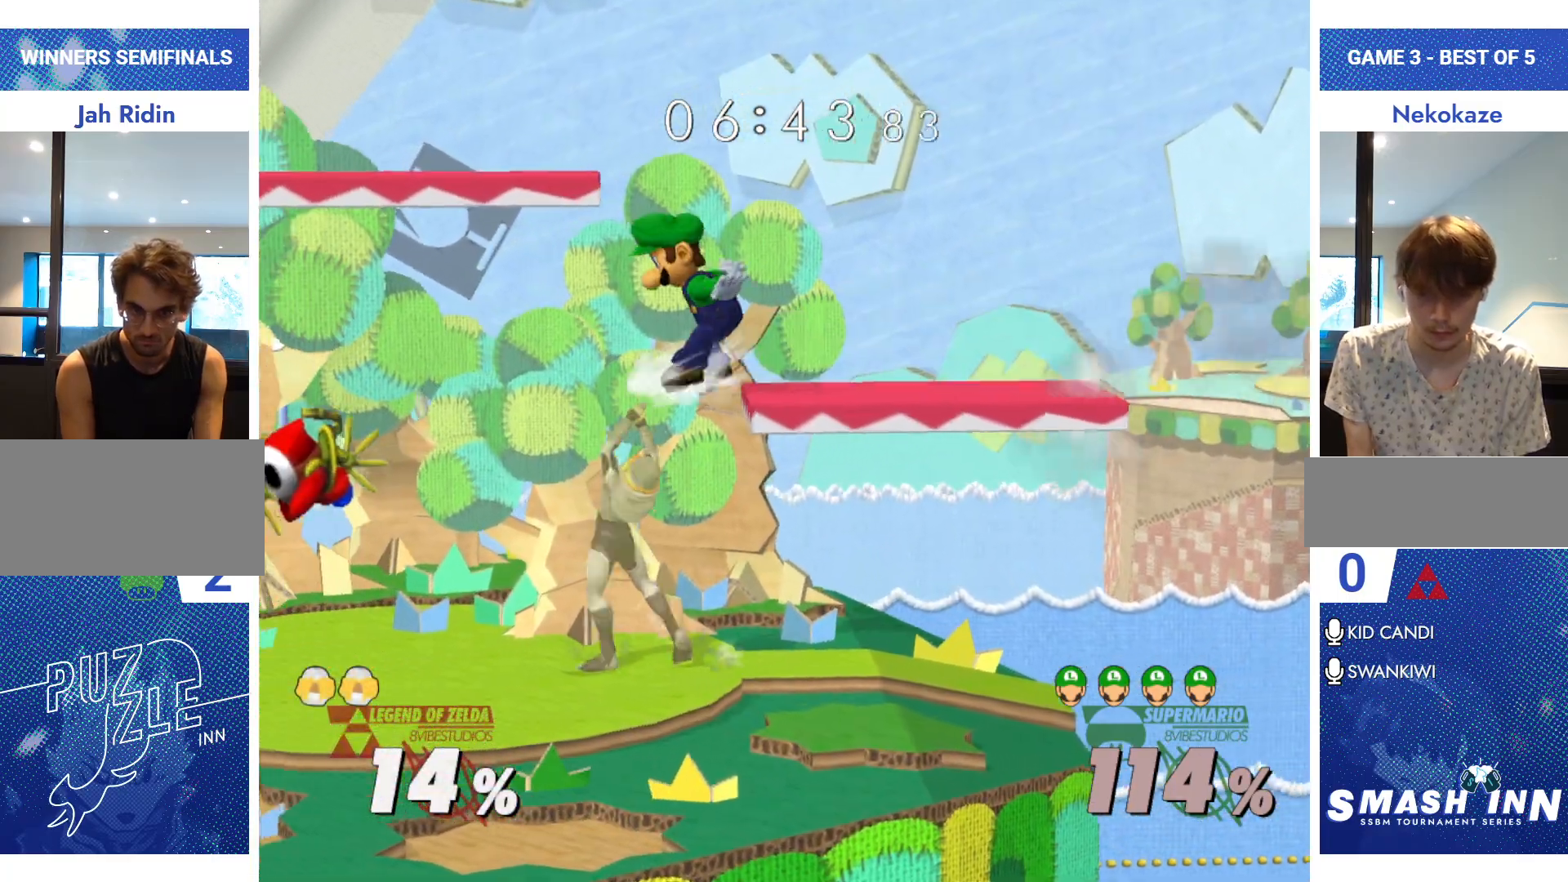
{"buttons": [], "left_stick": "down", "right_stick": "center", "events": [[133, "left_stick", "center"], [167, "A", "down"], [267, "A", "up"], [333, "A", "down"], [417, "A", "up"], [417, "left_stick", "down"]]}
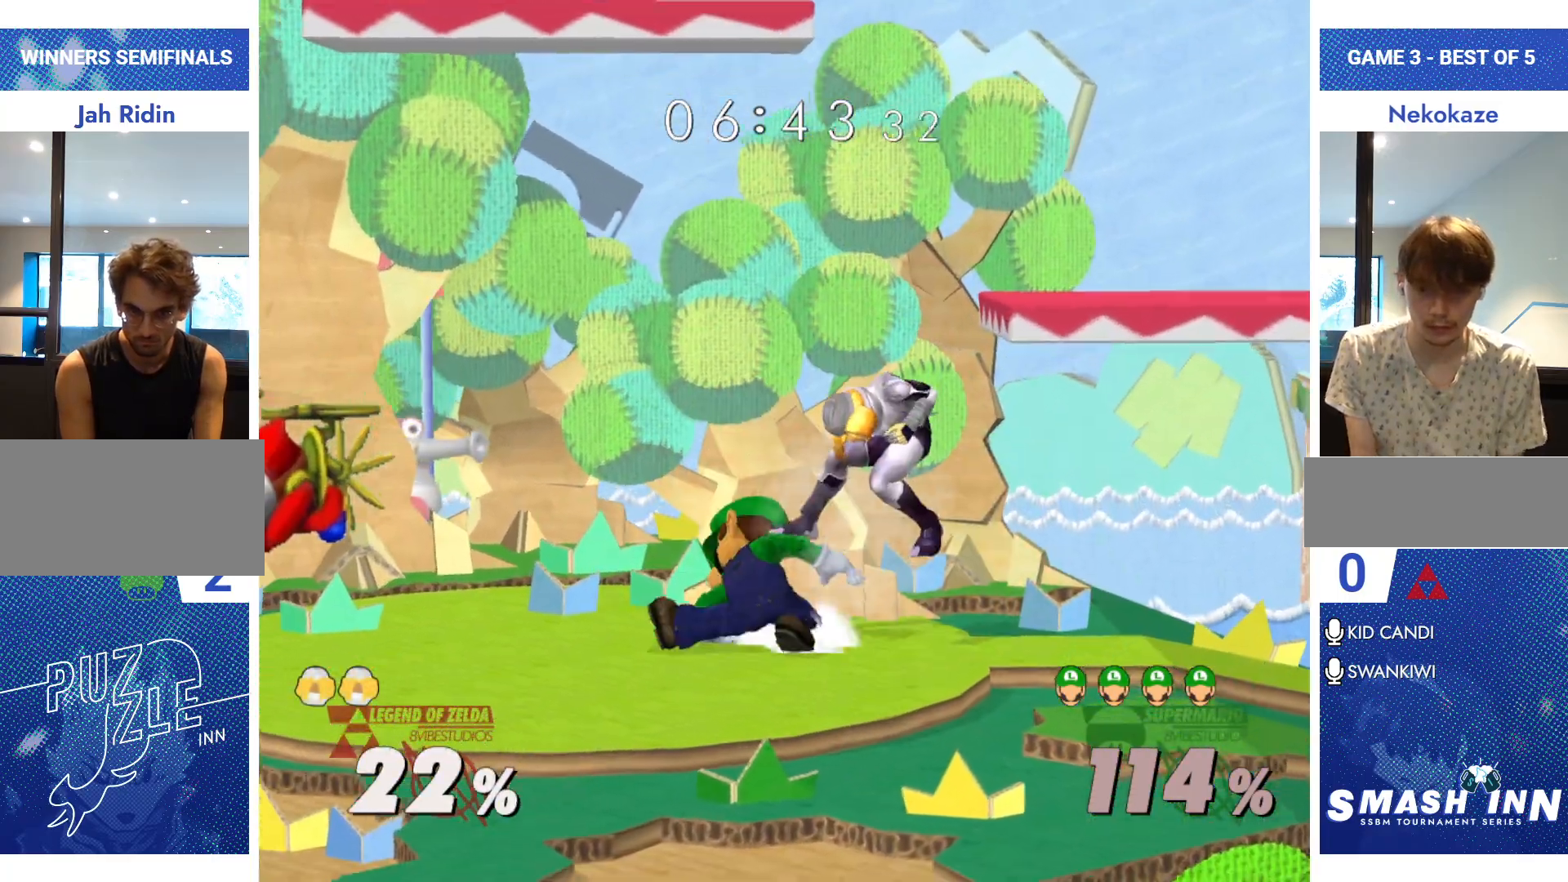
{"buttons": ["A"], "left_stick": "up", "right_stick": "center", "events": [[34, "R1", "down"], [134, "R1", "up"], [134, "left_stick", "center"], [184, "left_stick", "up"], [234, "A", "down"], [284, "A", "up"], [351, "A", "down"], [417, "A", "up"], [467, "A", "down"]]}
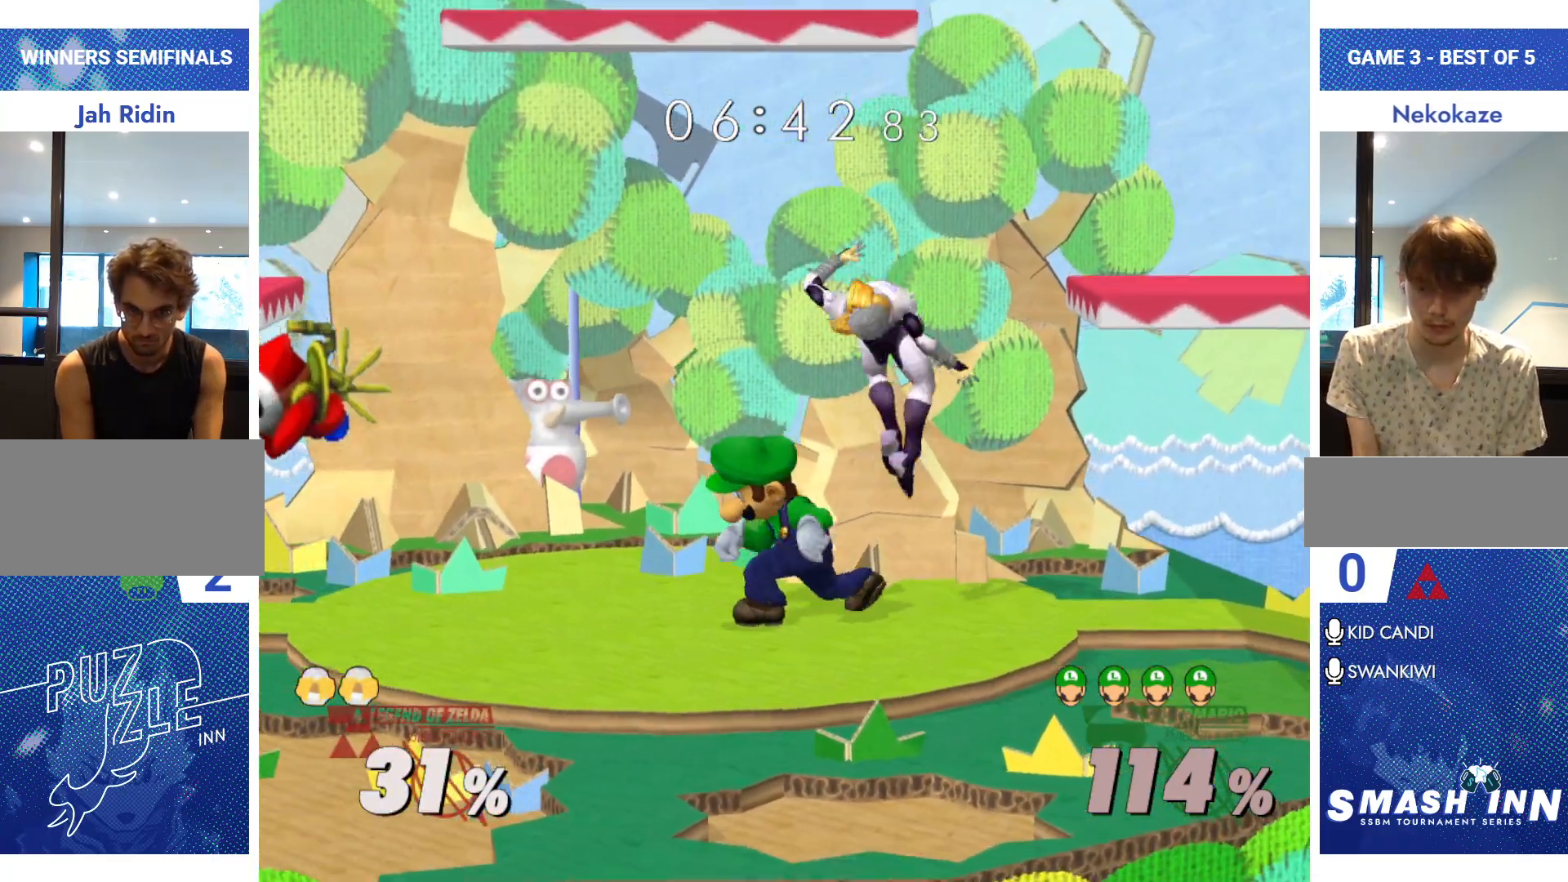
{"buttons": ["A"], "left_stick": "up", "right_stick": "center", "events": [[50, "A", "up"], [317, "A", "down"], [383, "A", "up"], [433, "A", "down"]]}
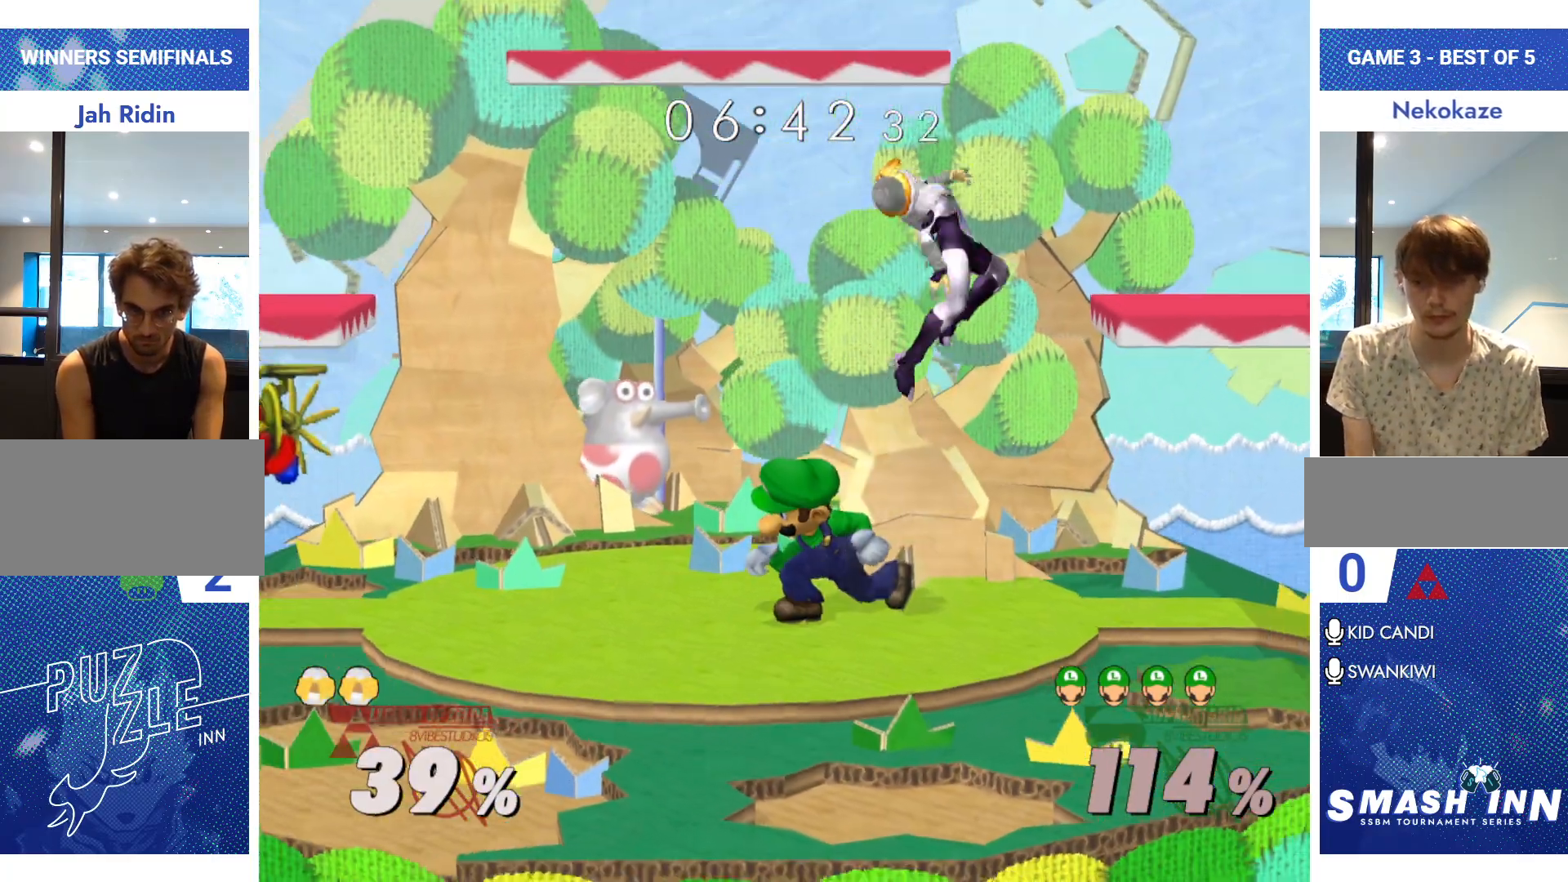
{"buttons": [], "left_stick": "right", "right_stick": "down", "events": [[17, "A", "up"], [67, "A", "down"], [167, "A", "up"], [184, "left_stick", "center"], [367, "left_stick", "right"], [401, "Y", "down"], [434, "Y", "up"], [467, "right_stick", "down"]]}
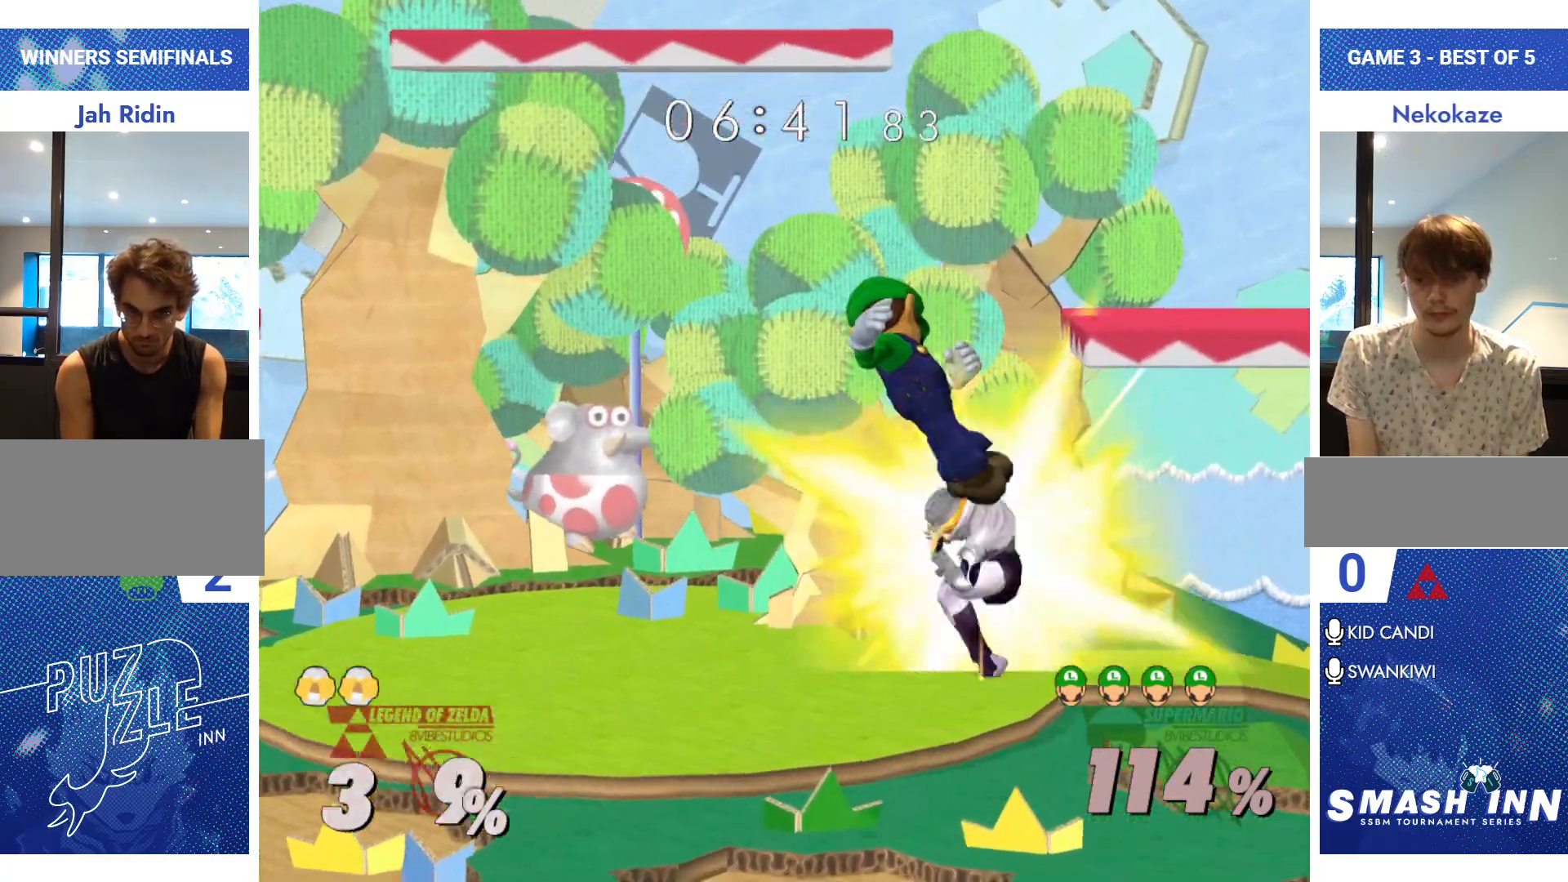
{"buttons": [], "left_stick": "down", "right_stick": "center", "events": [[66, "left_stick", "up-right"], [200, "left_stick", "right"], [250, "right_stick", "center"], [483, "left_stick", "down"]]}
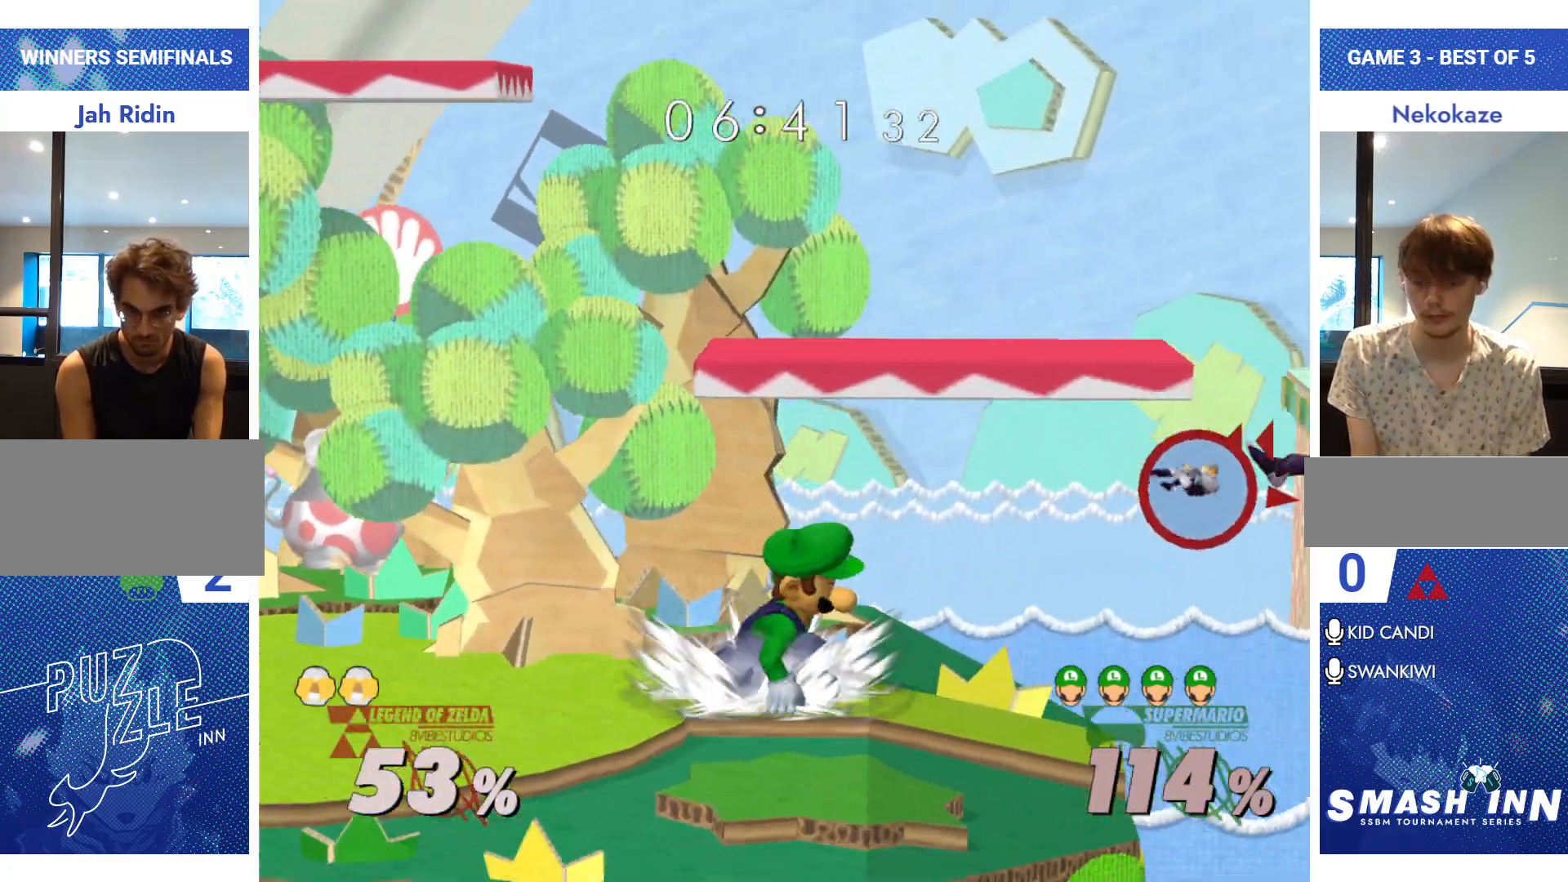
{"buttons": [], "left_stick": "center", "right_stick": "center", "events": [[84, "left_stick", "center"], [200, "Y", "down"], [200, "left_stick", "down-right"], [234, "R1", "down"], [317, "Y", "up"], [334, "left_stick", "center"], [384, "R1", "up"]]}
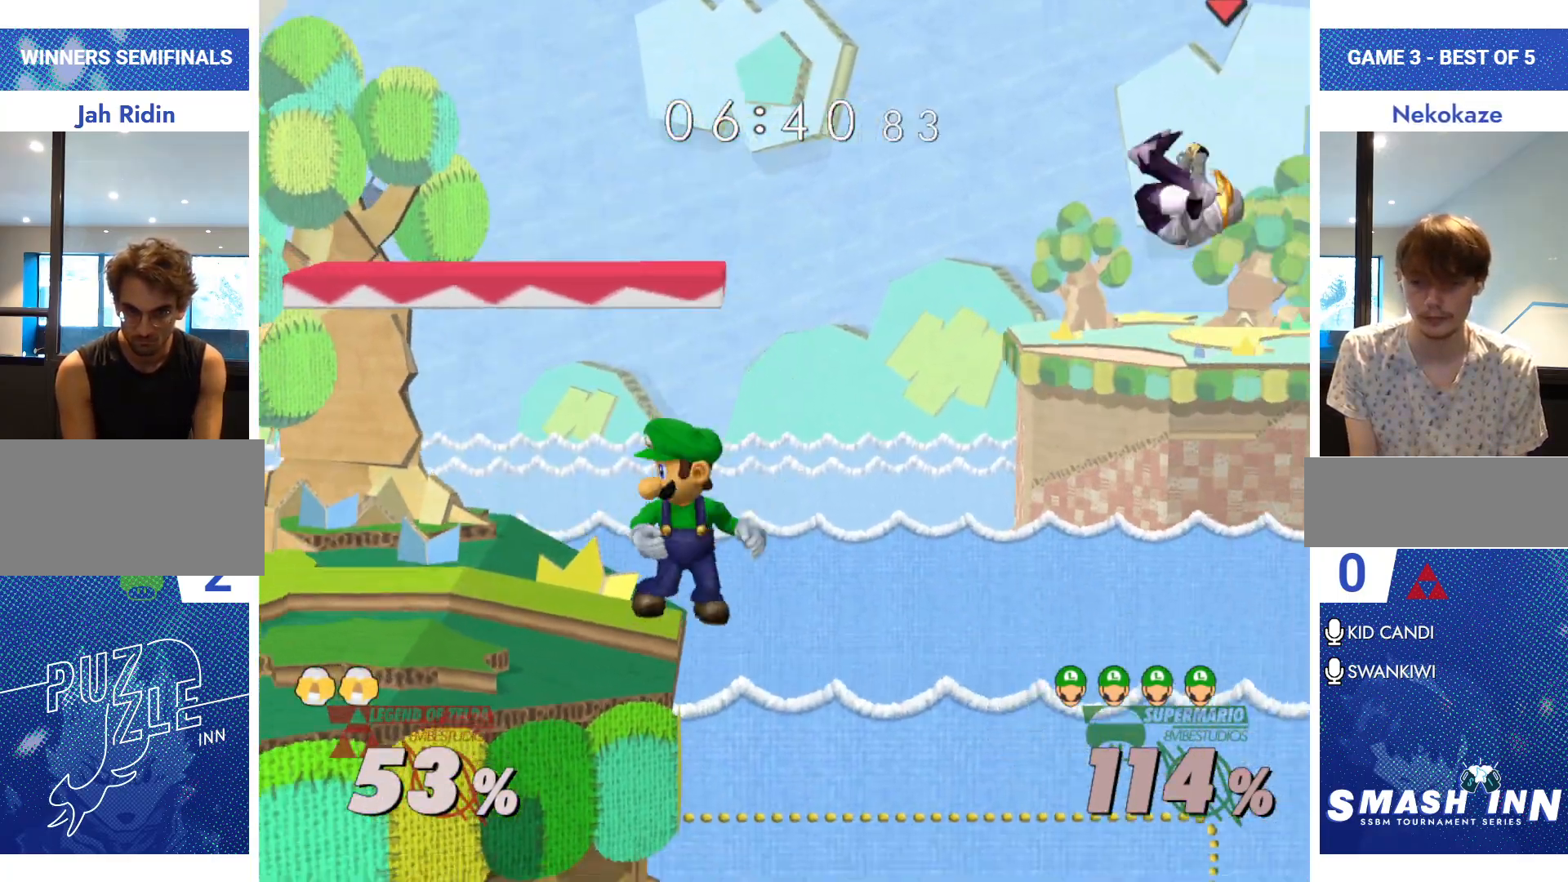
{"buttons": [], "left_stick": "right", "right_stick": "right", "events": [[83, "left_stick", "left"], [183, "Y", "down"], [183, "left_stick", "center"], [217, "Y", "up"], [333, "left_stick", "right"], [433, "right_stick", "right"]]}
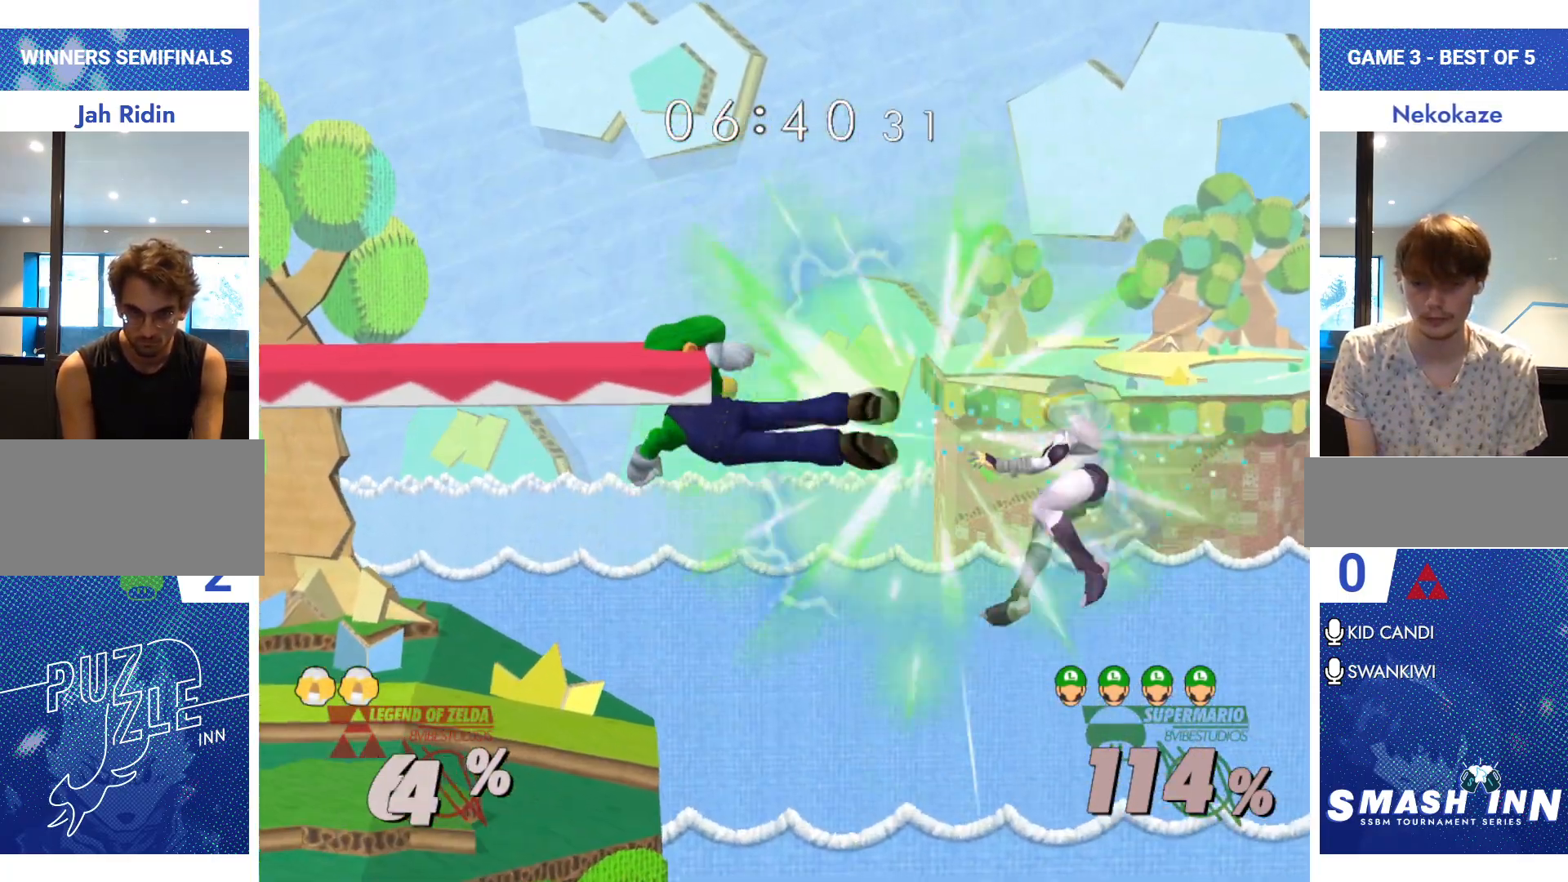
{"buttons": [], "left_stick": "center", "right_stick": "center", "events": [[50, "left_stick", "left"], [117, "right_stick", "center"], [200, "left_stick", "center"], [317, "left_stick", "up-left"], [401, "left_stick", "center"]]}
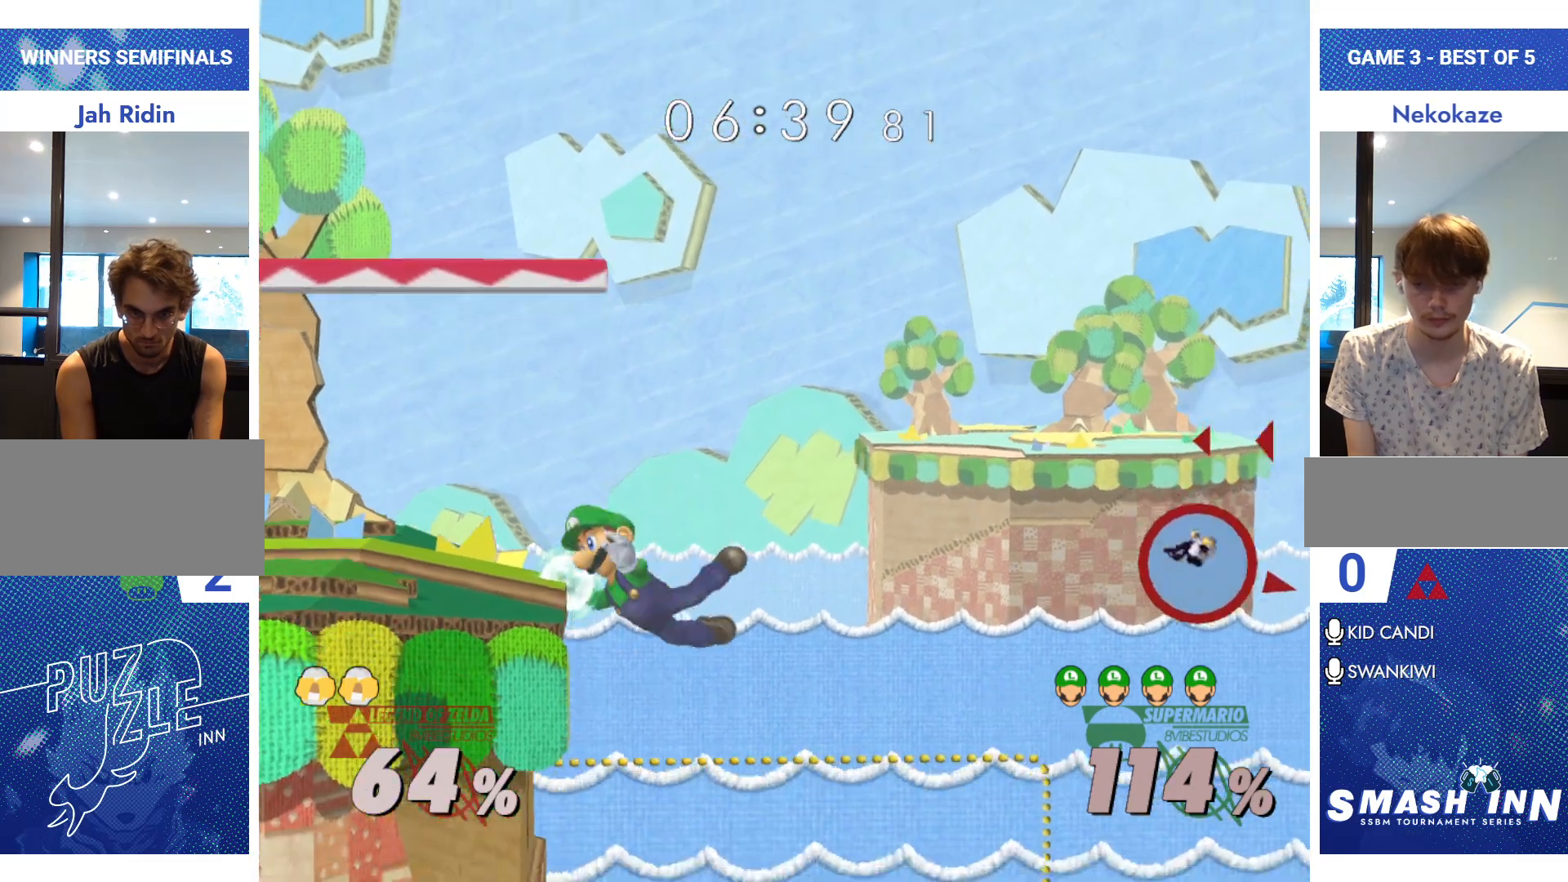
{"buttons": [], "left_stick": "center", "right_stick": "center", "events": []}
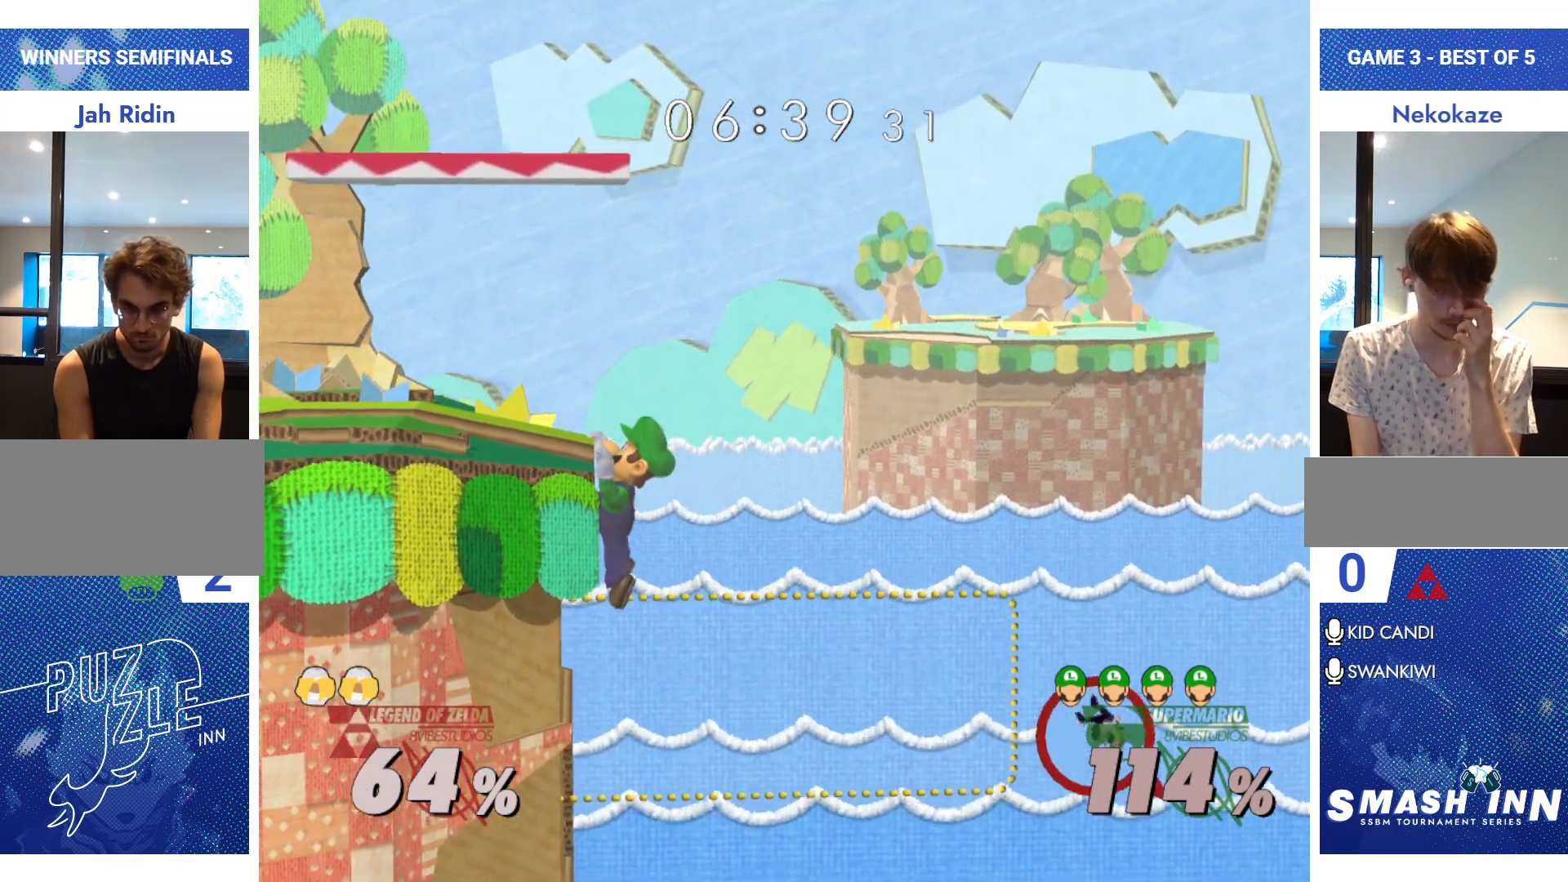
{"buttons": [], "left_stick": "down", "right_stick": "center", "events": [[501, "left_stick", "down"]]}
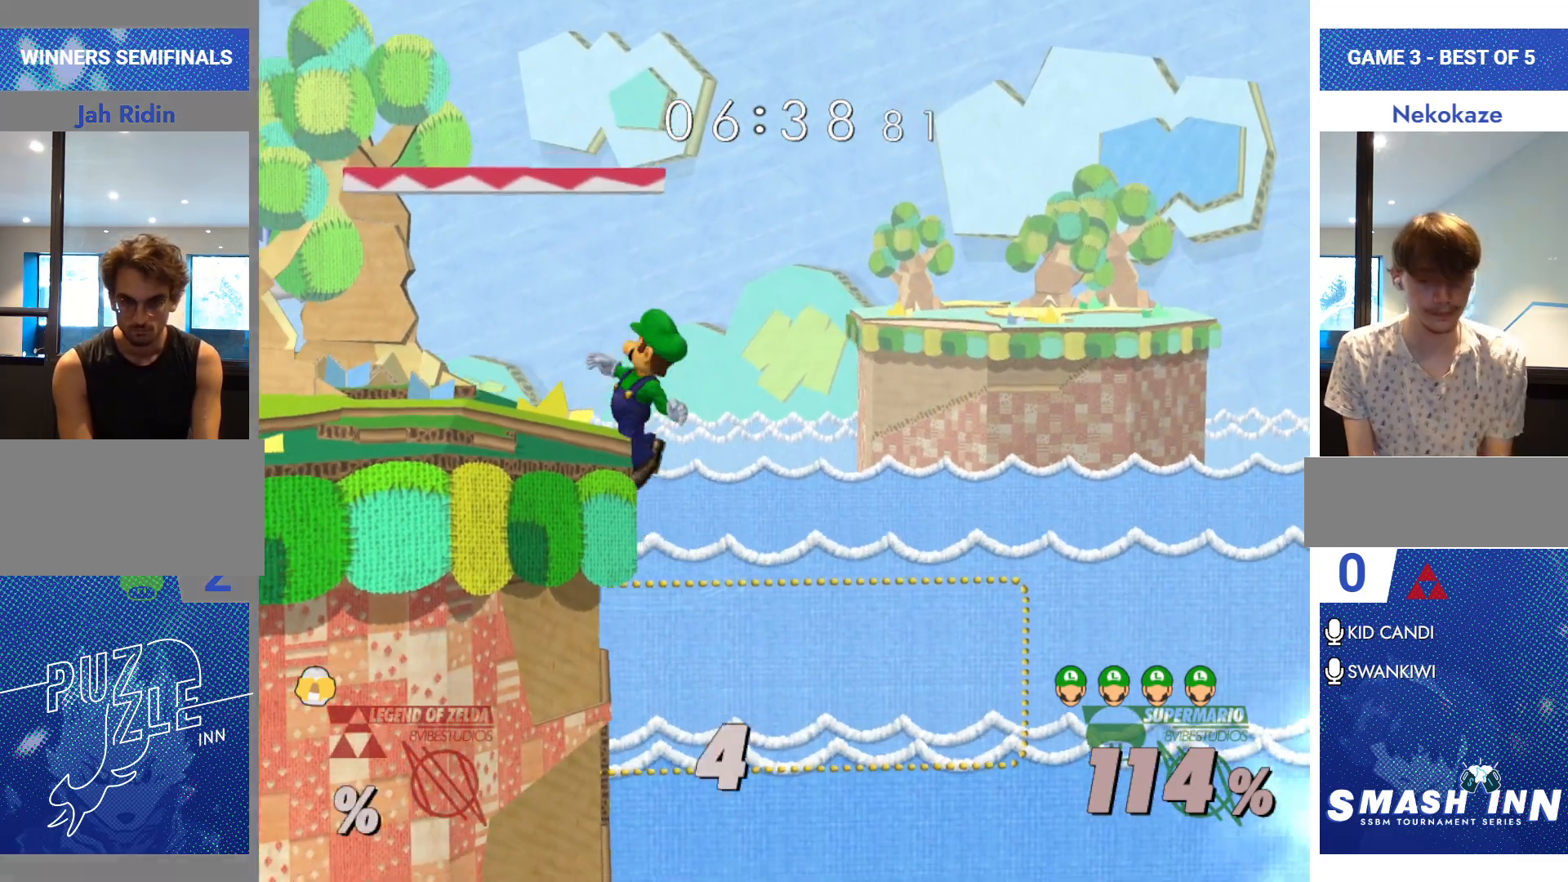
{"buttons": [], "left_stick": "left", "right_stick": "center", "events": [[50, "Y", "down"], [50, "left_stick", "down-left"], [317, "B", "down"], [317, "Y", "up"], [383, "B", "up"], [400, "right_stick", "down"], [417, "left_stick", "left"], [450, "right_stick", "center"]]}
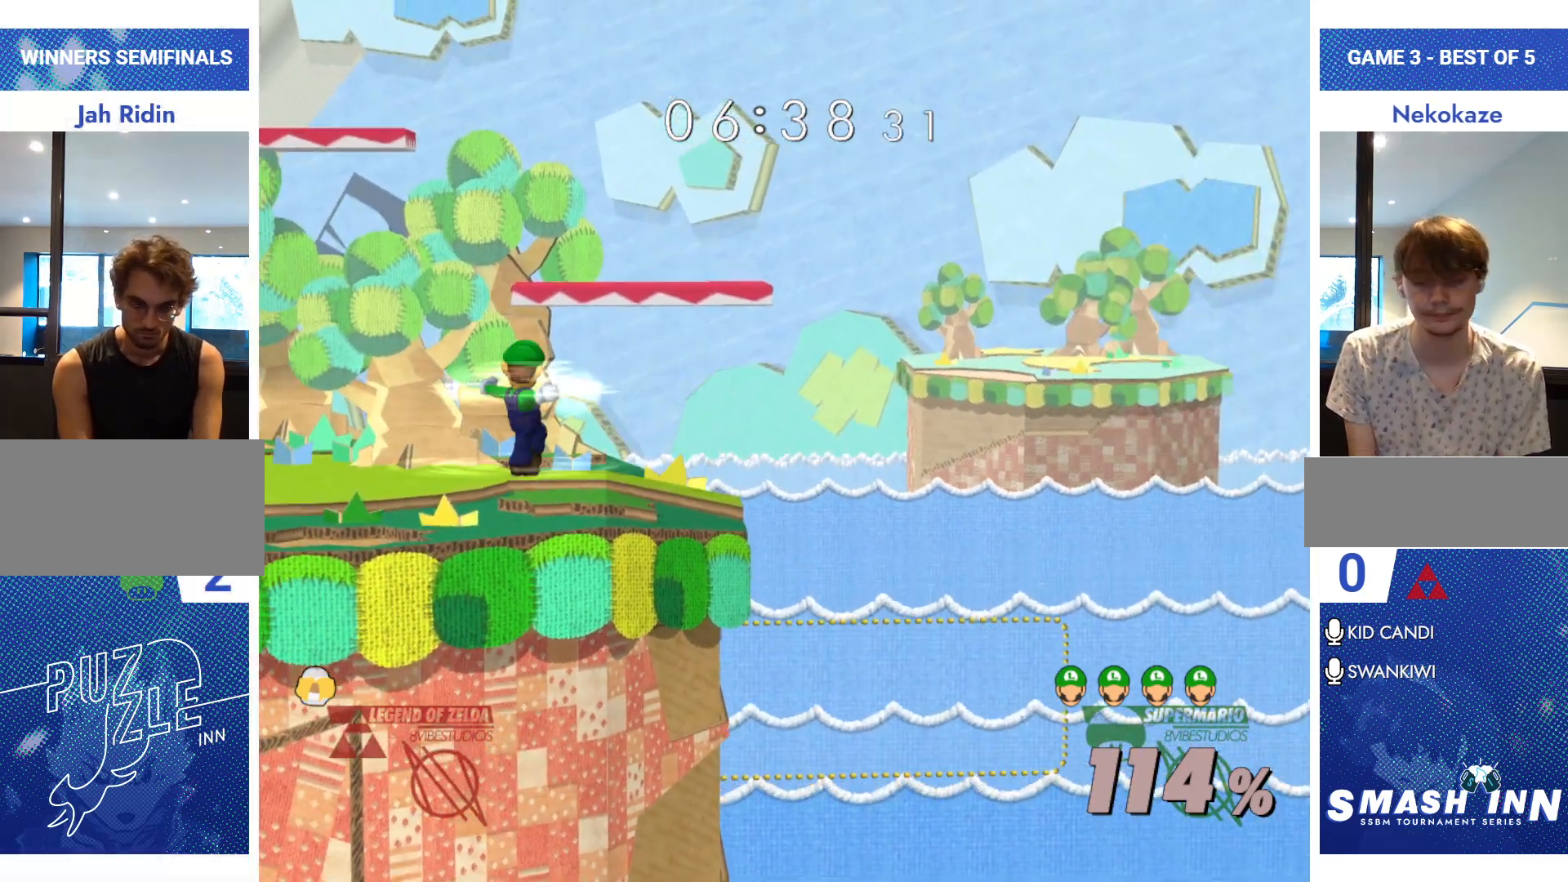
{"buttons": [], "left_stick": "left", "right_stick": "center", "events": []}
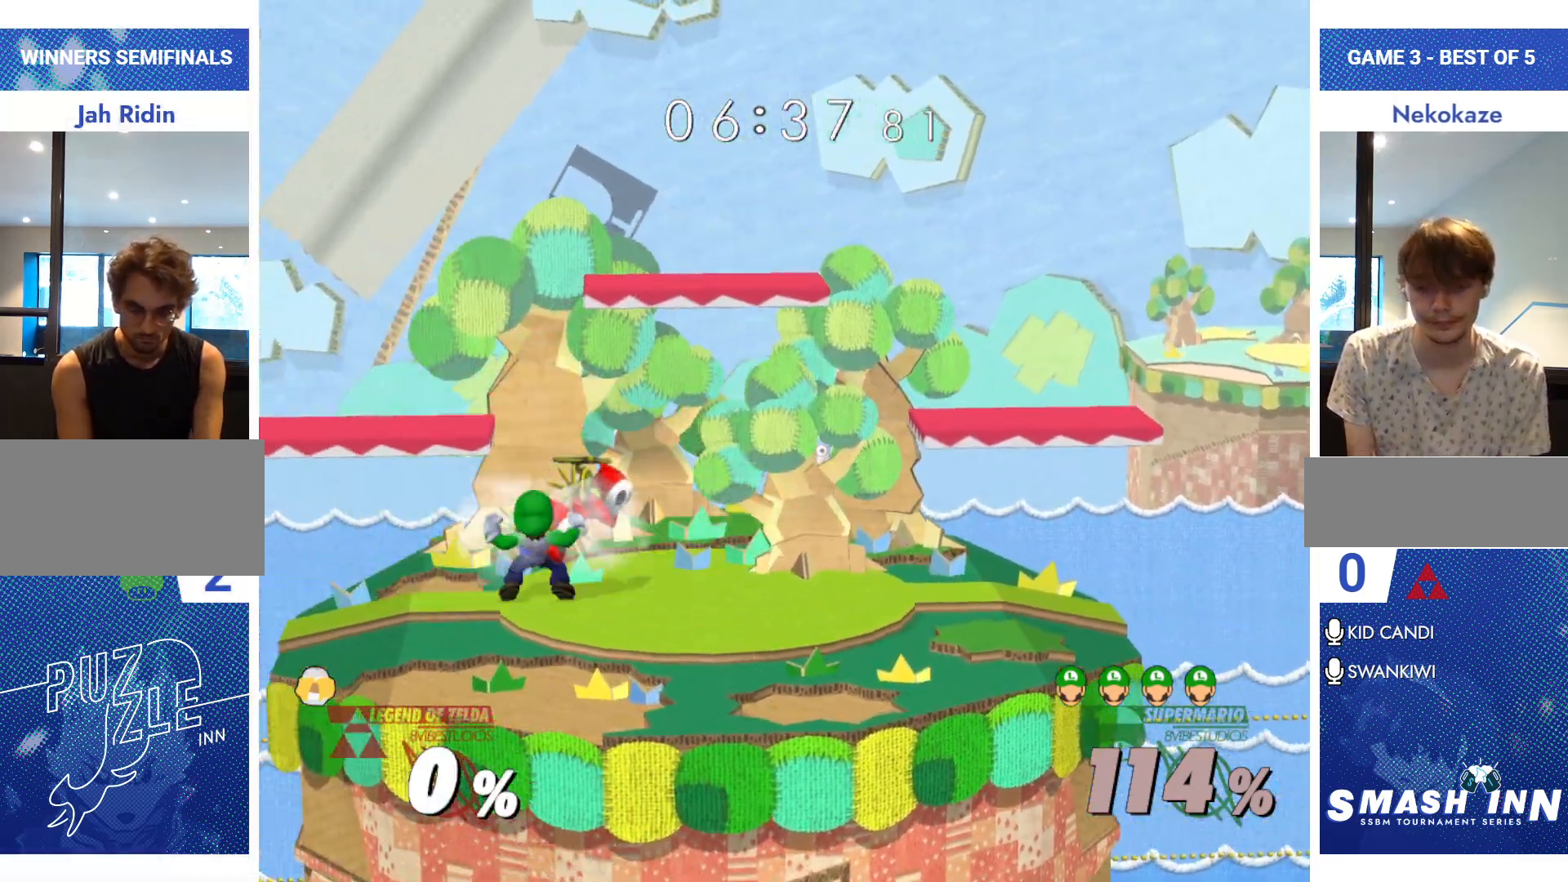
{"buttons": [], "left_stick": "right", "right_stick": "center", "events": [[66, "R1", "down"], [133, "left_stick", "center"], [217, "R1", "up"], [450, "left_stick", "right"]]}
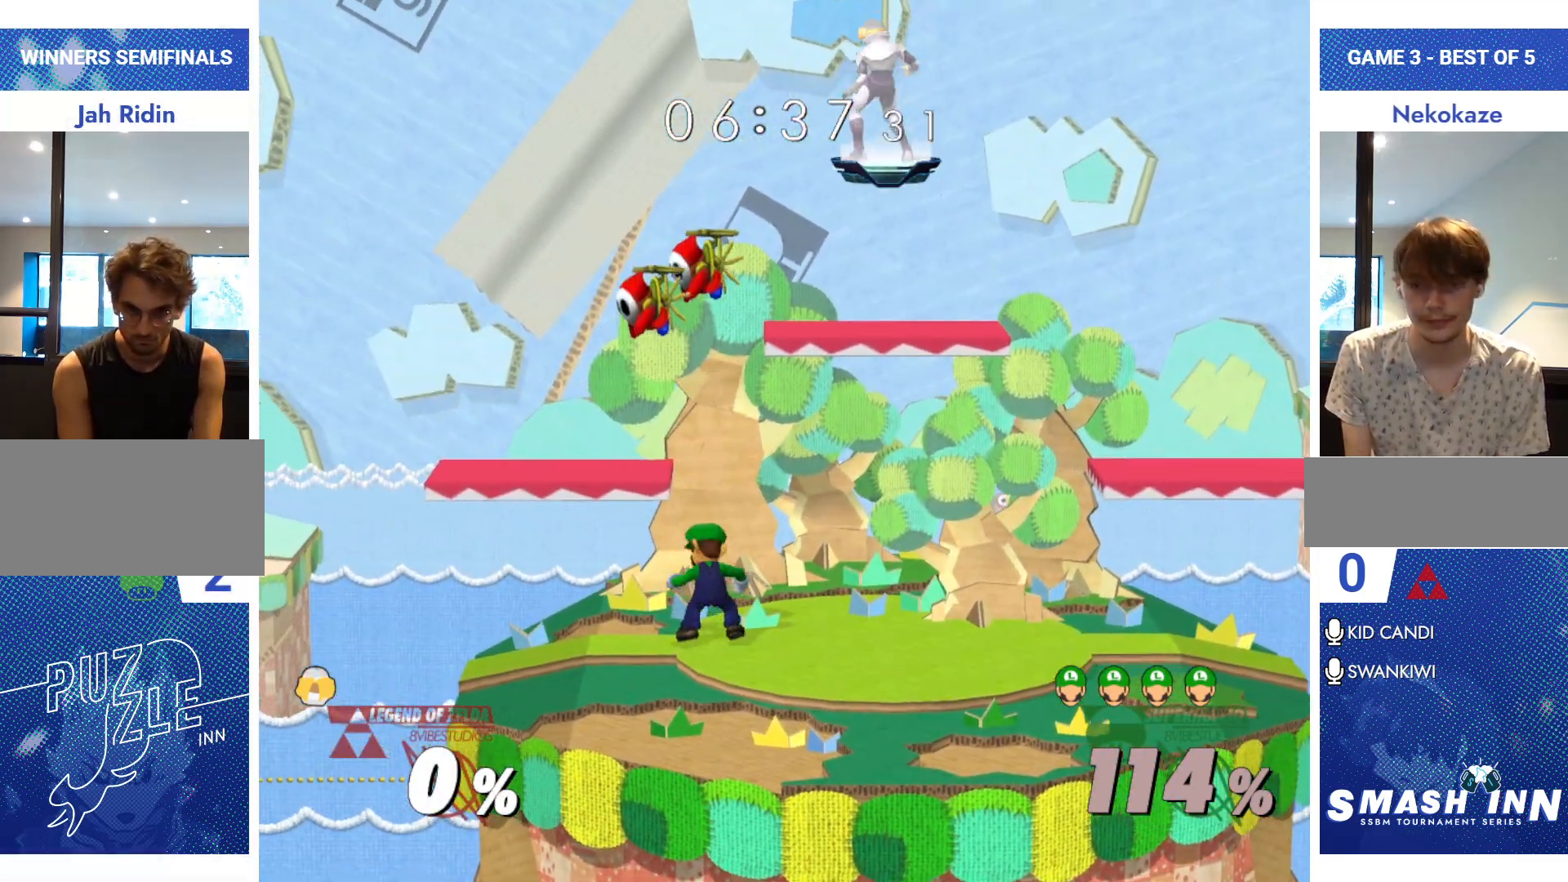
{"buttons": [], "left_stick": "right", "right_stick": "center", "events": [[167, "left_stick", "center"], [284, "left_stick", "right"], [300, "Y", "down"], [384, "R1", "down"], [417, "Y", "up"], [501, "R1", "up"]]}
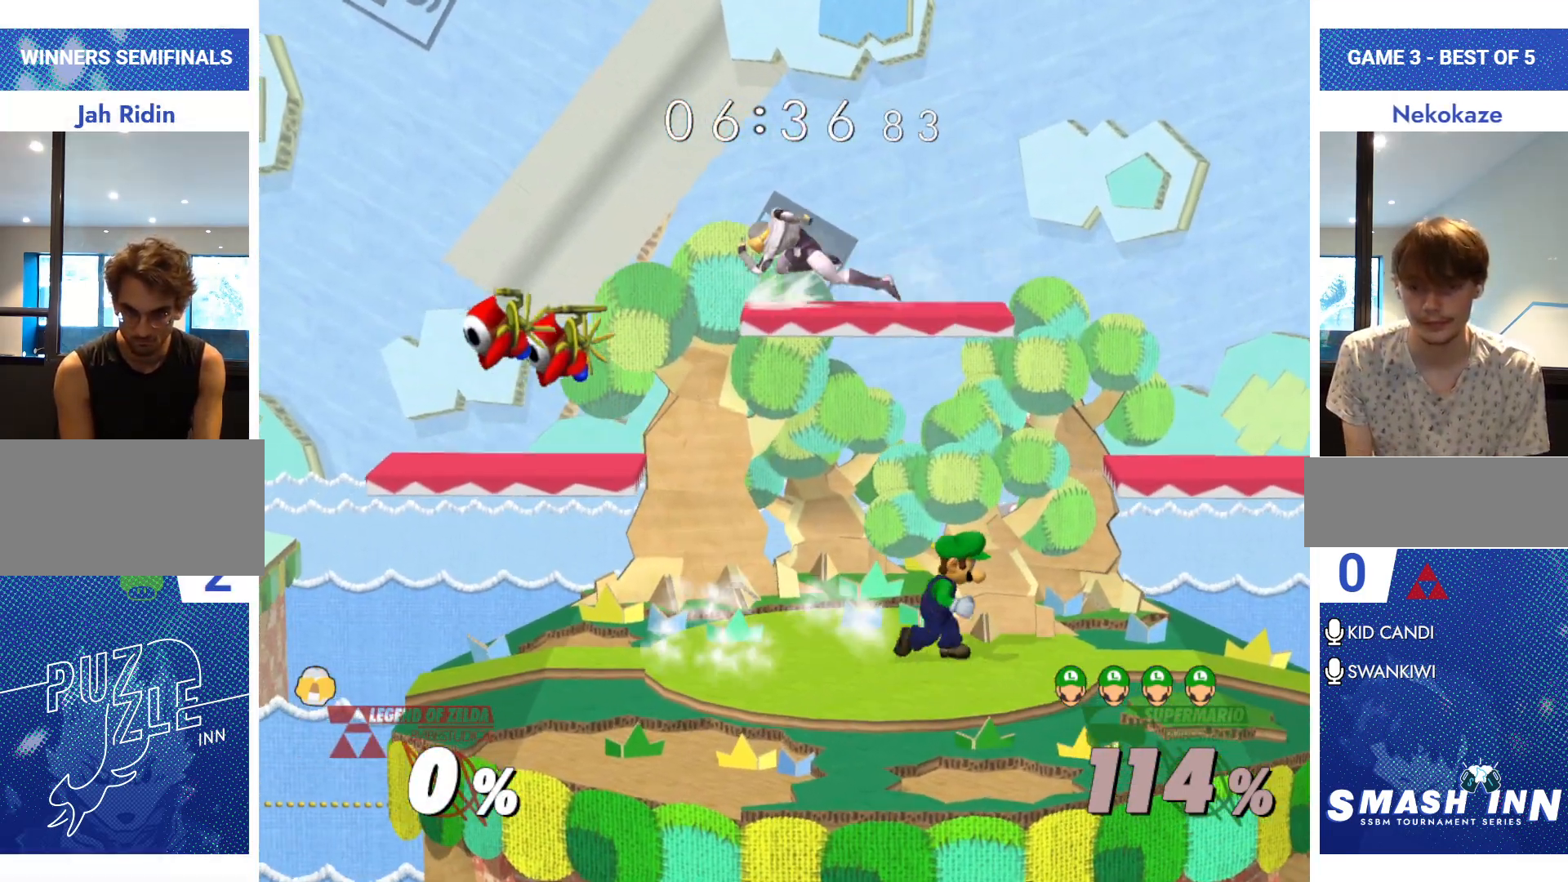
{"buttons": [], "left_stick": "left", "right_stick": "center", "events": [[417, "left_stick", "center"], [500, "left_stick", "left"]]}